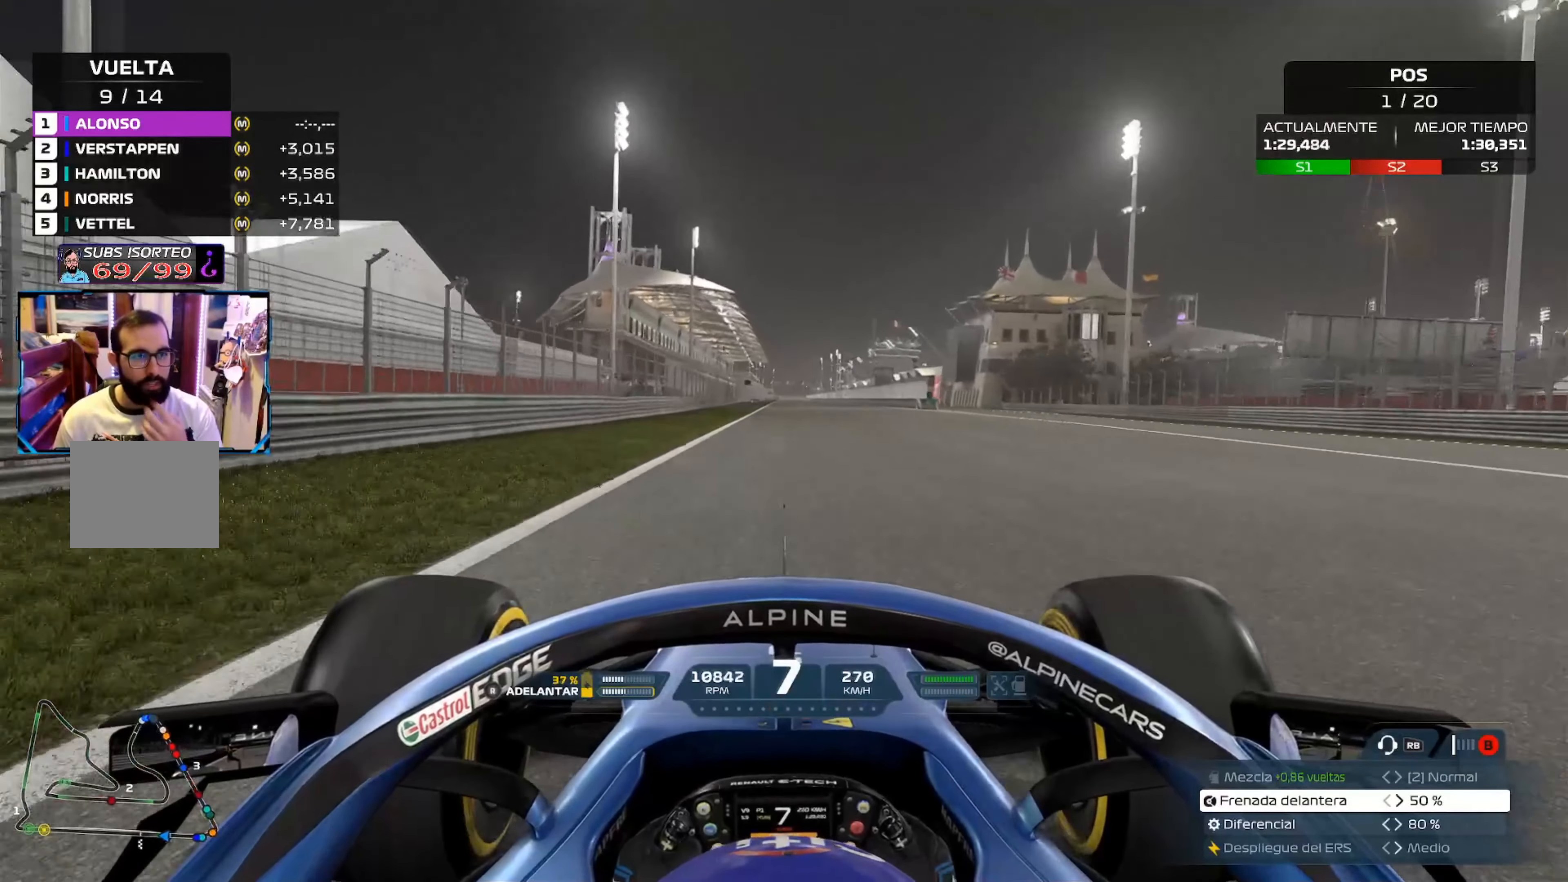
Gameplay with a controller (Xbox layout); each line is a JSON object with the inputs held at the frame after it. "events" lists button and stick changes between this image and that frame as [ms after this image, input, new state], when the widget could be followed in between.
{"buttons": ["R2"], "left_stick": "center", "right_stick": "center", "events": []}
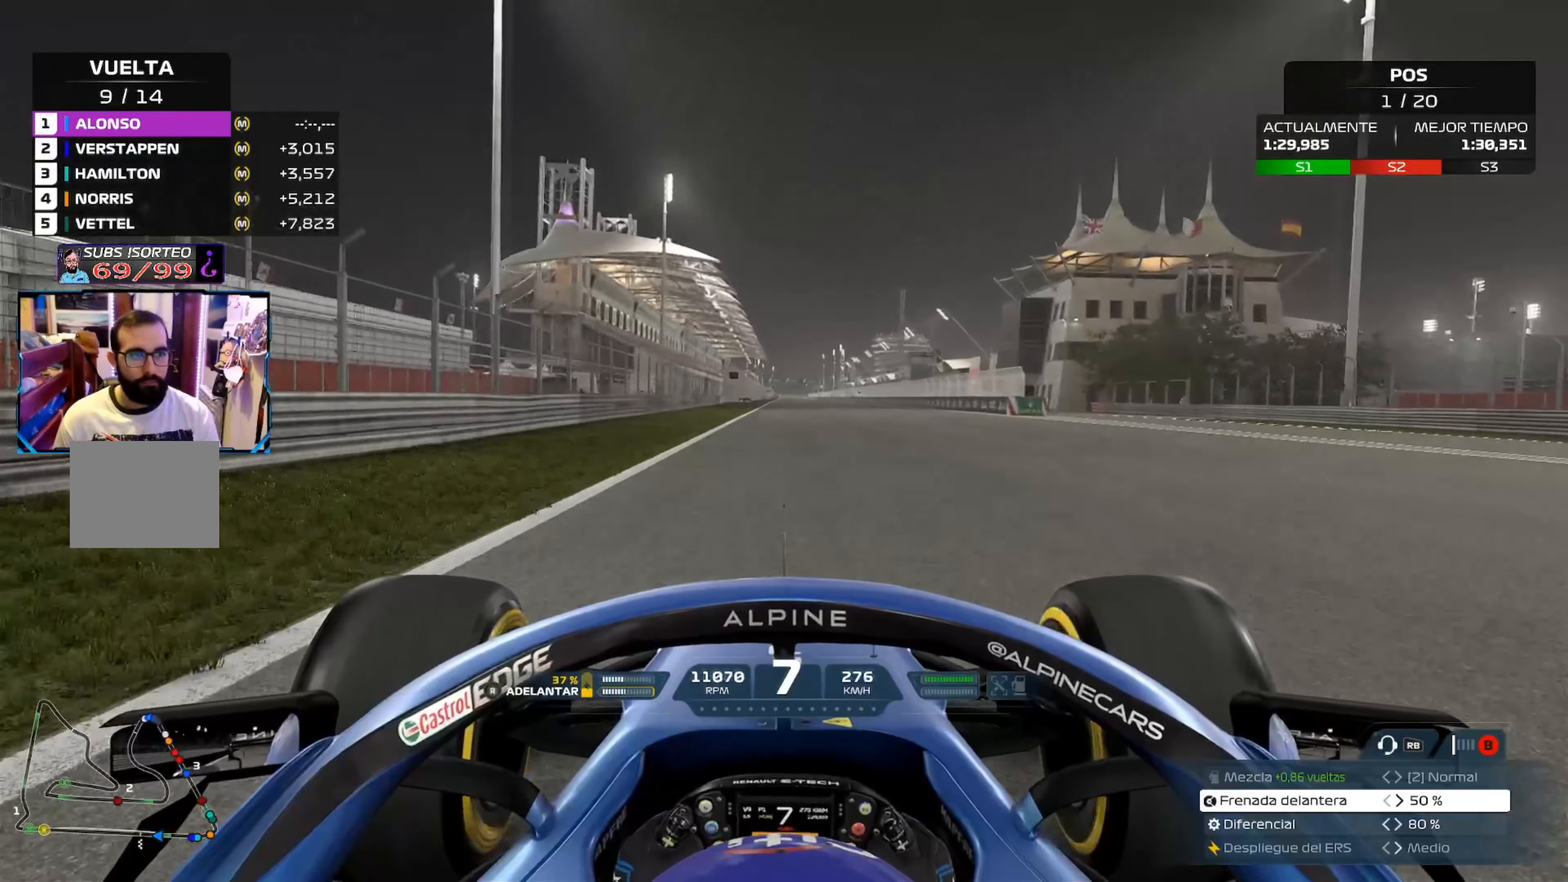
{"buttons": ["R2"], "left_stick": "center", "right_stick": "down", "events": [[367, "right_stick", "down"]]}
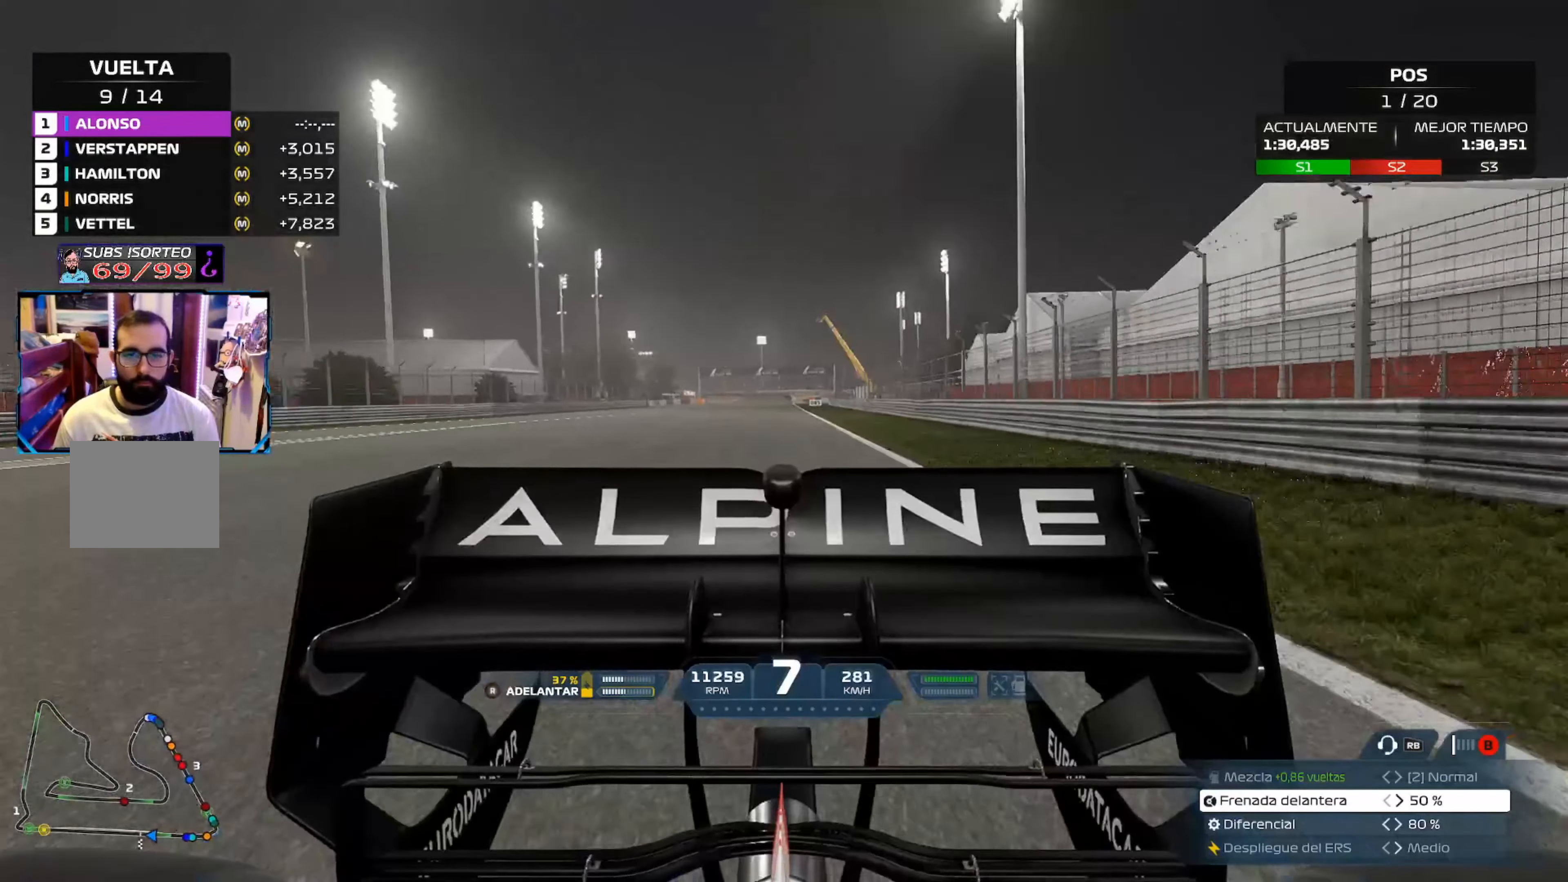
{"buttons": ["R2"], "left_stick": "center", "right_stick": "down", "events": []}
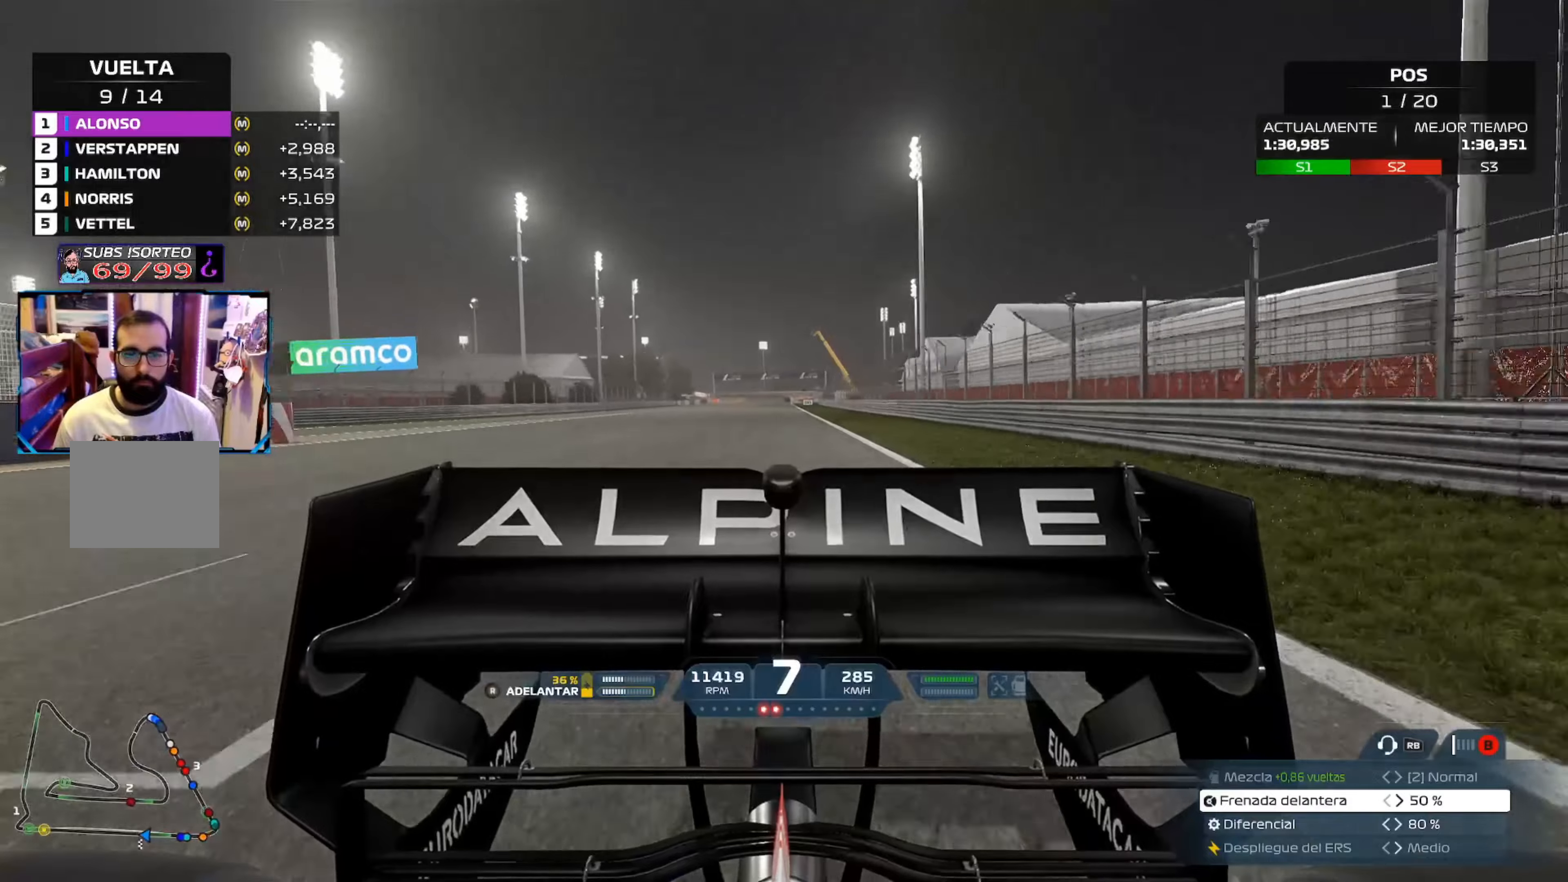
{"buttons": ["R2"], "left_stick": "center", "right_stick": "center", "events": [[234, "right_stick", "center"]]}
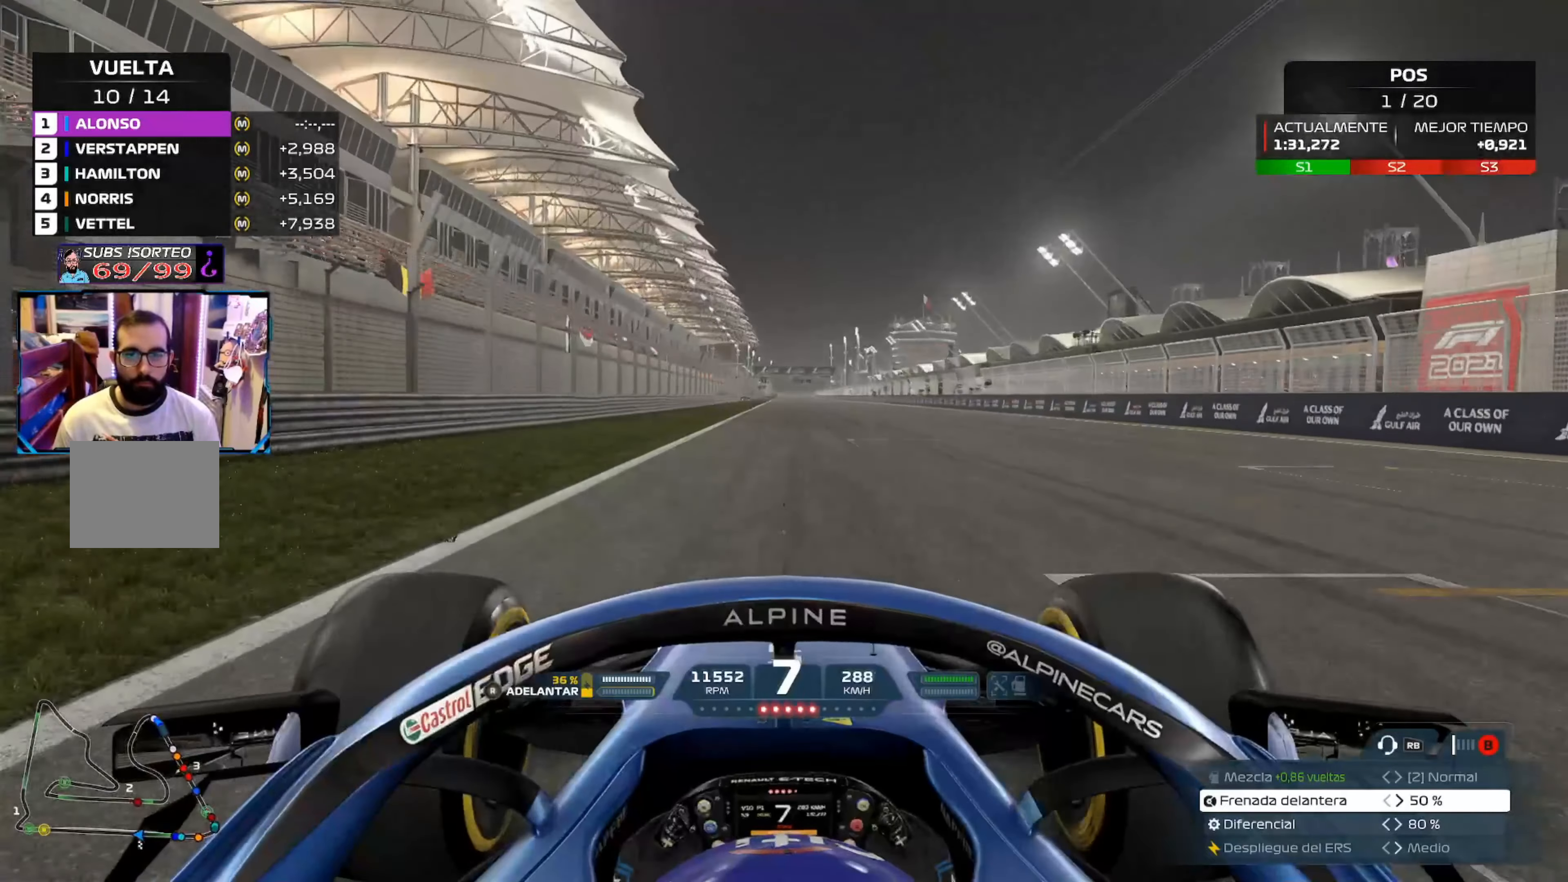
{"buttons": ["R2"], "left_stick": "center", "right_stick": "center", "events": []}
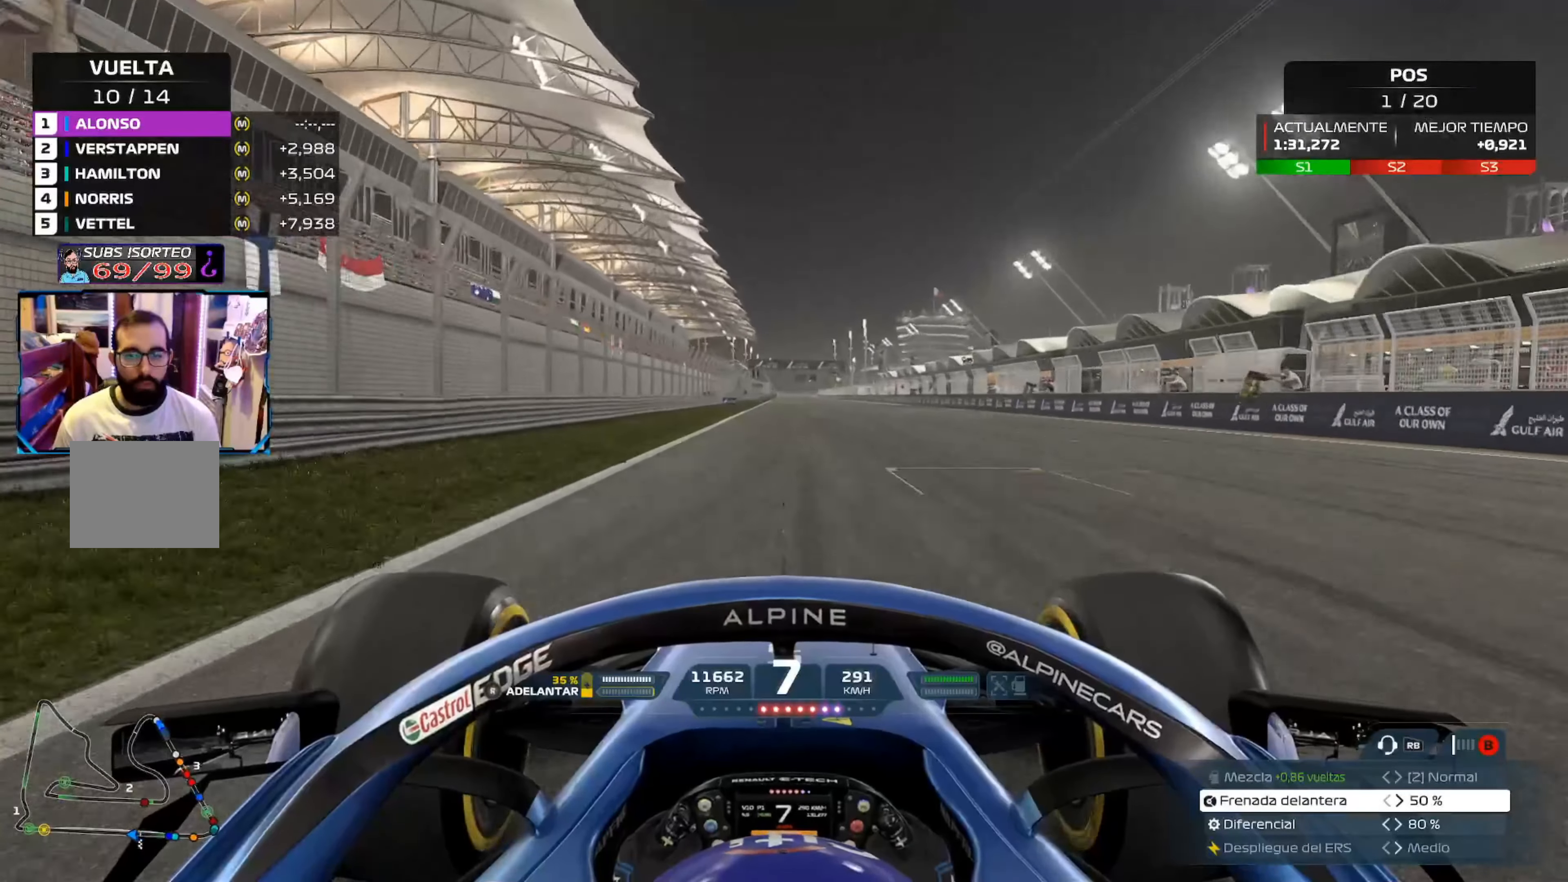
{"buttons": ["R2"], "left_stick": "center", "right_stick": "center", "events": []}
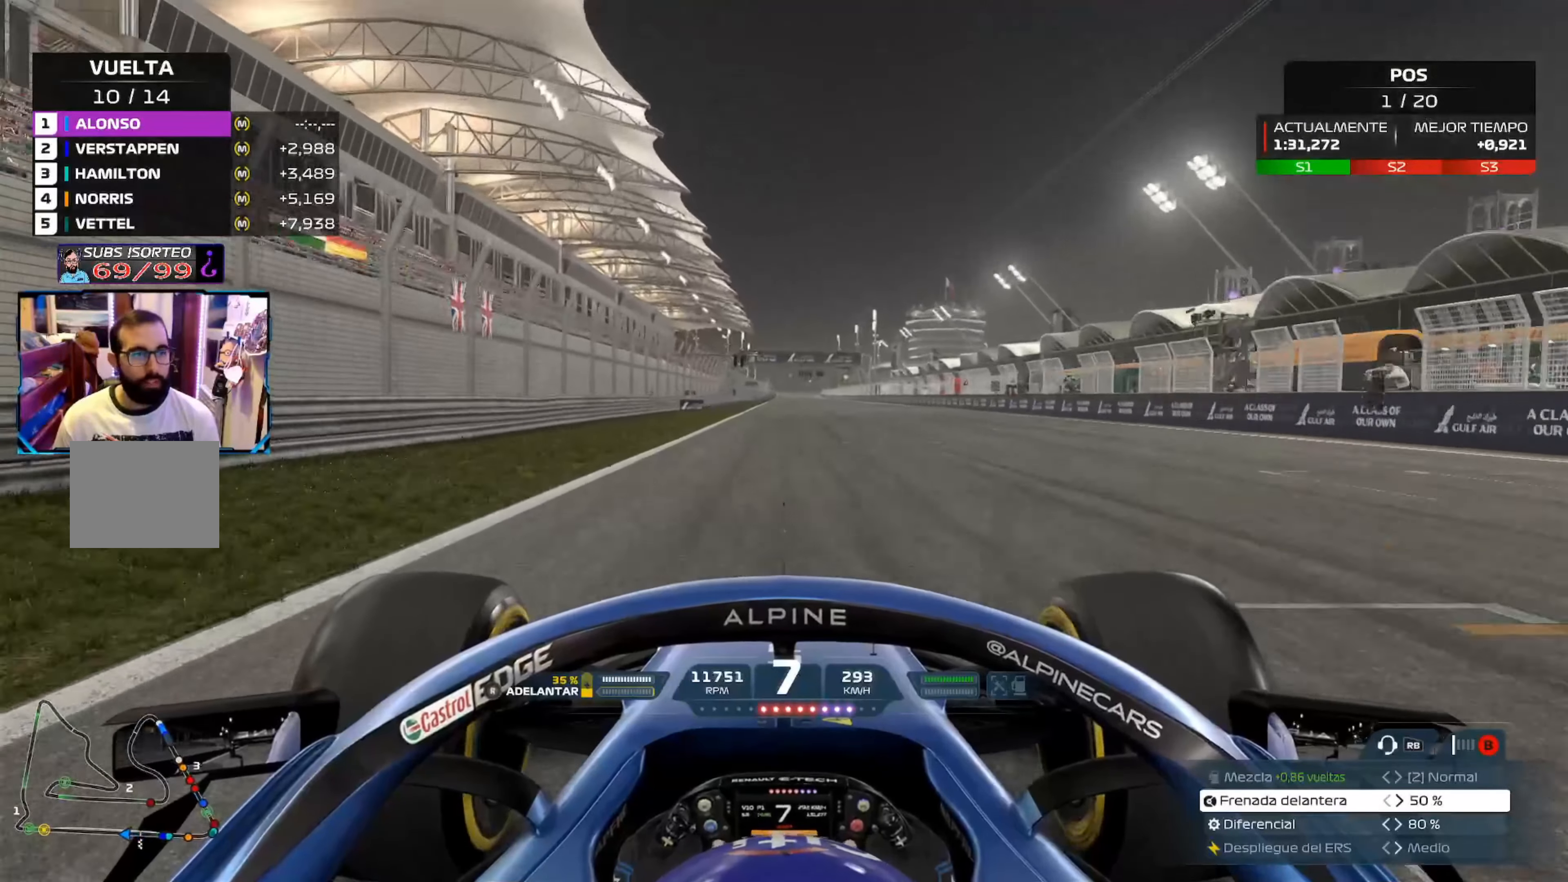
{"buttons": ["R2"], "left_stick": "center", "right_stick": "center", "events": [[166, "A", "down"], [333, "A", "up"]]}
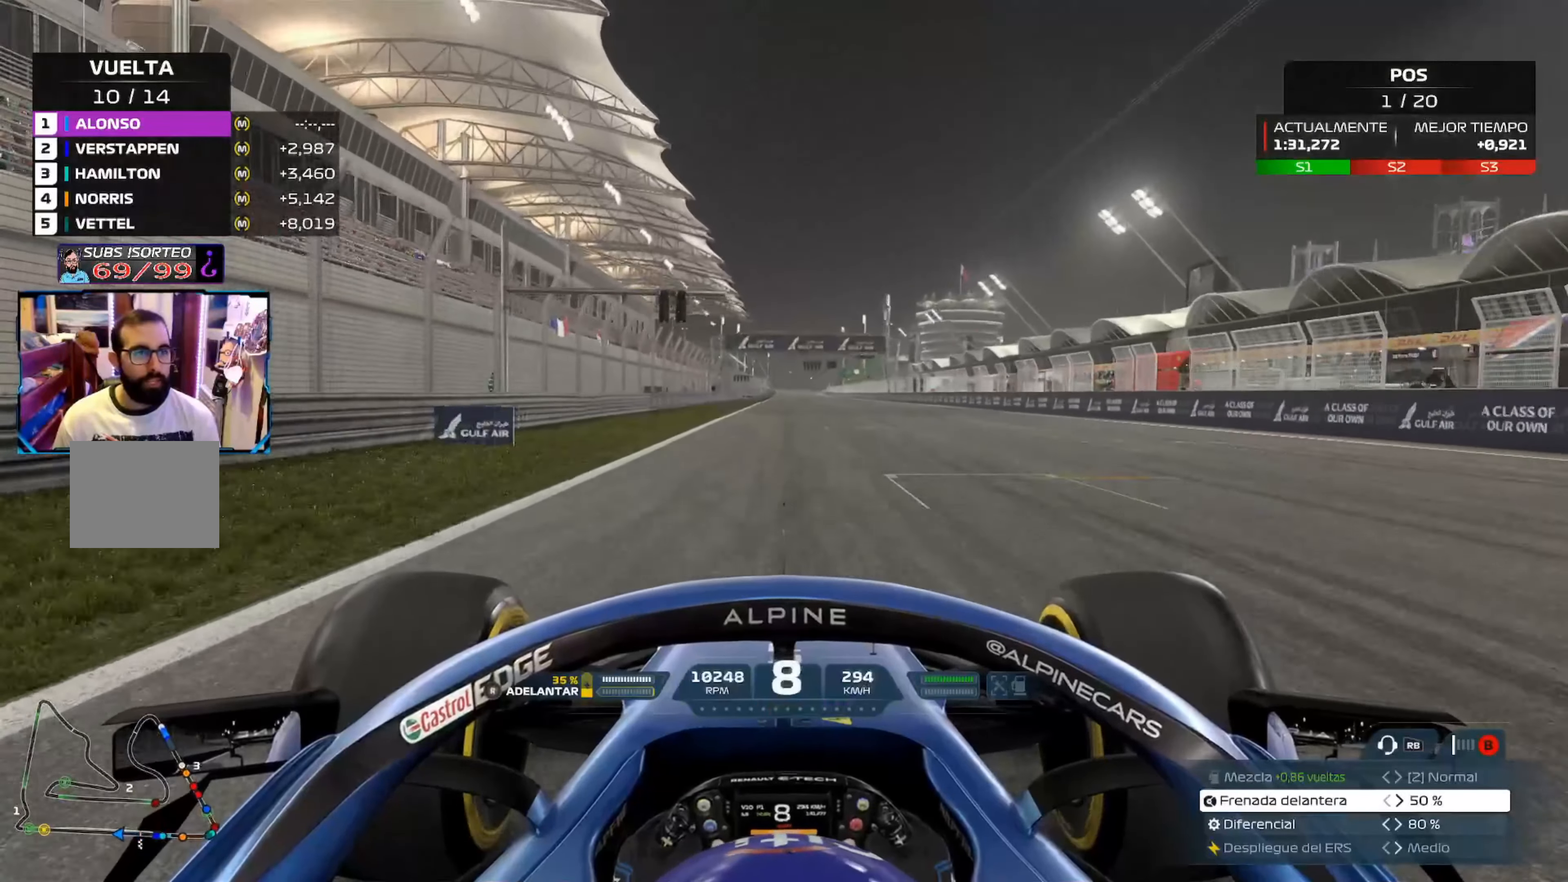
{"buttons": ["R2"], "left_stick": "center", "right_stick": "center", "events": []}
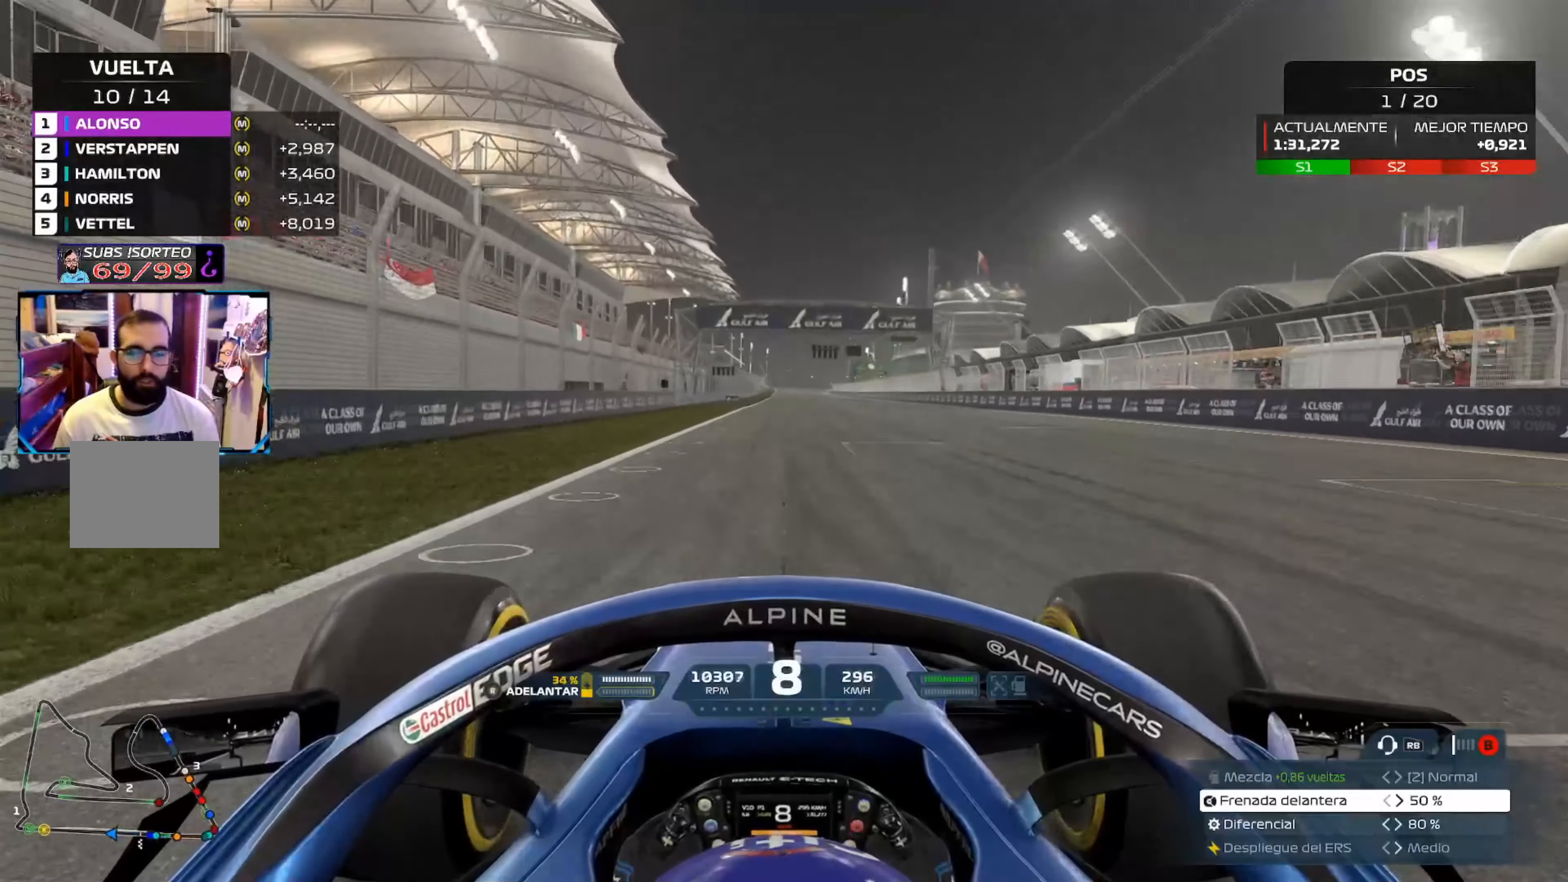
{"buttons": ["R2"], "left_stick": "center", "right_stick": "center", "events": []}
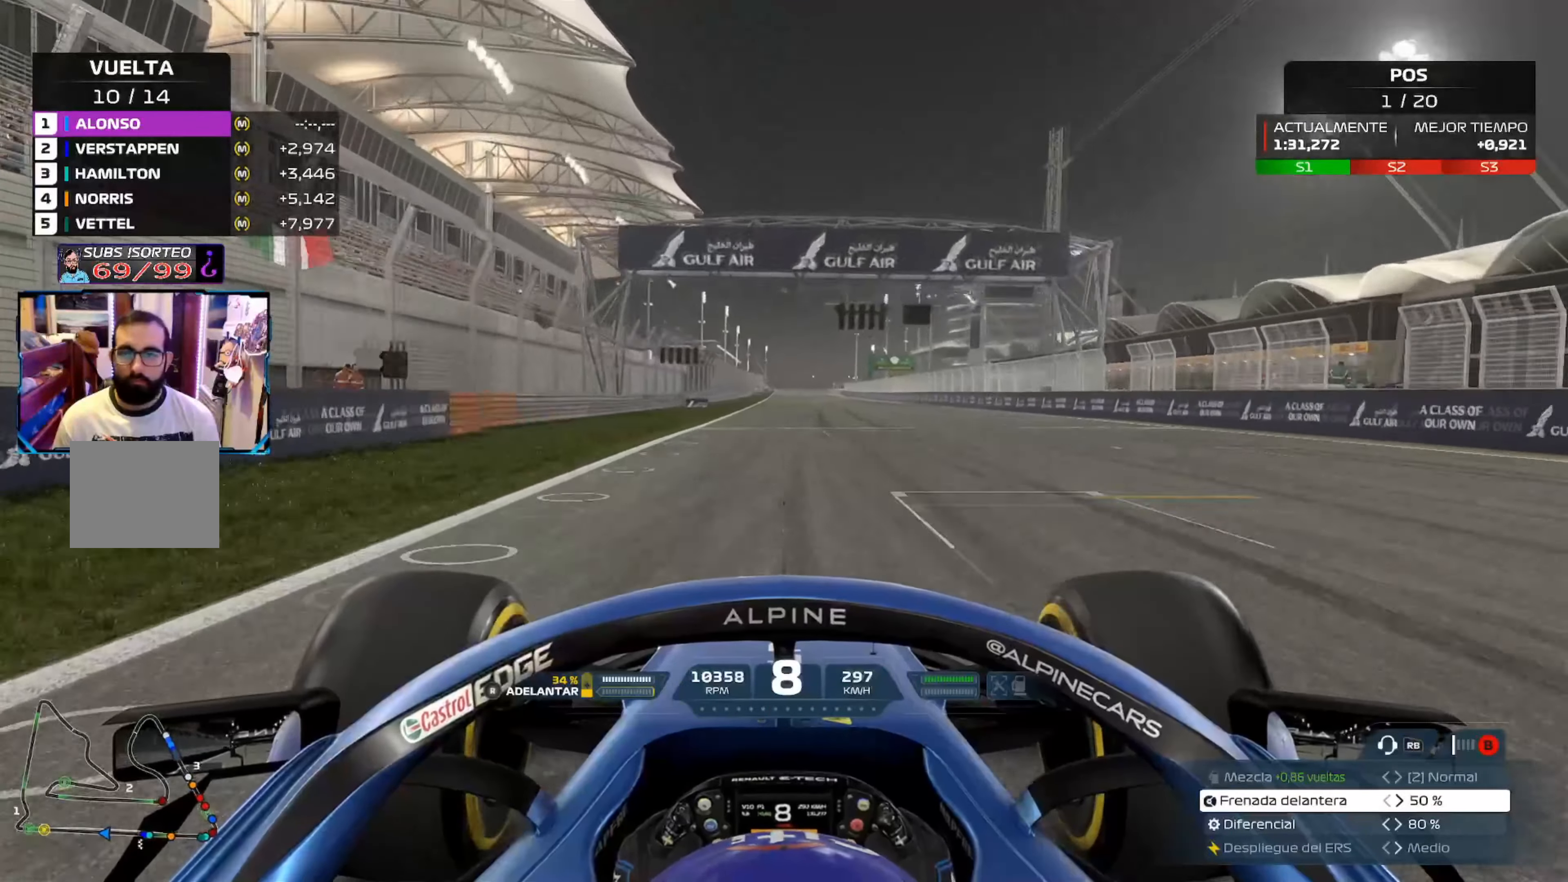
{"buttons": ["R2"], "left_stick": "center", "right_stick": "center", "events": []}
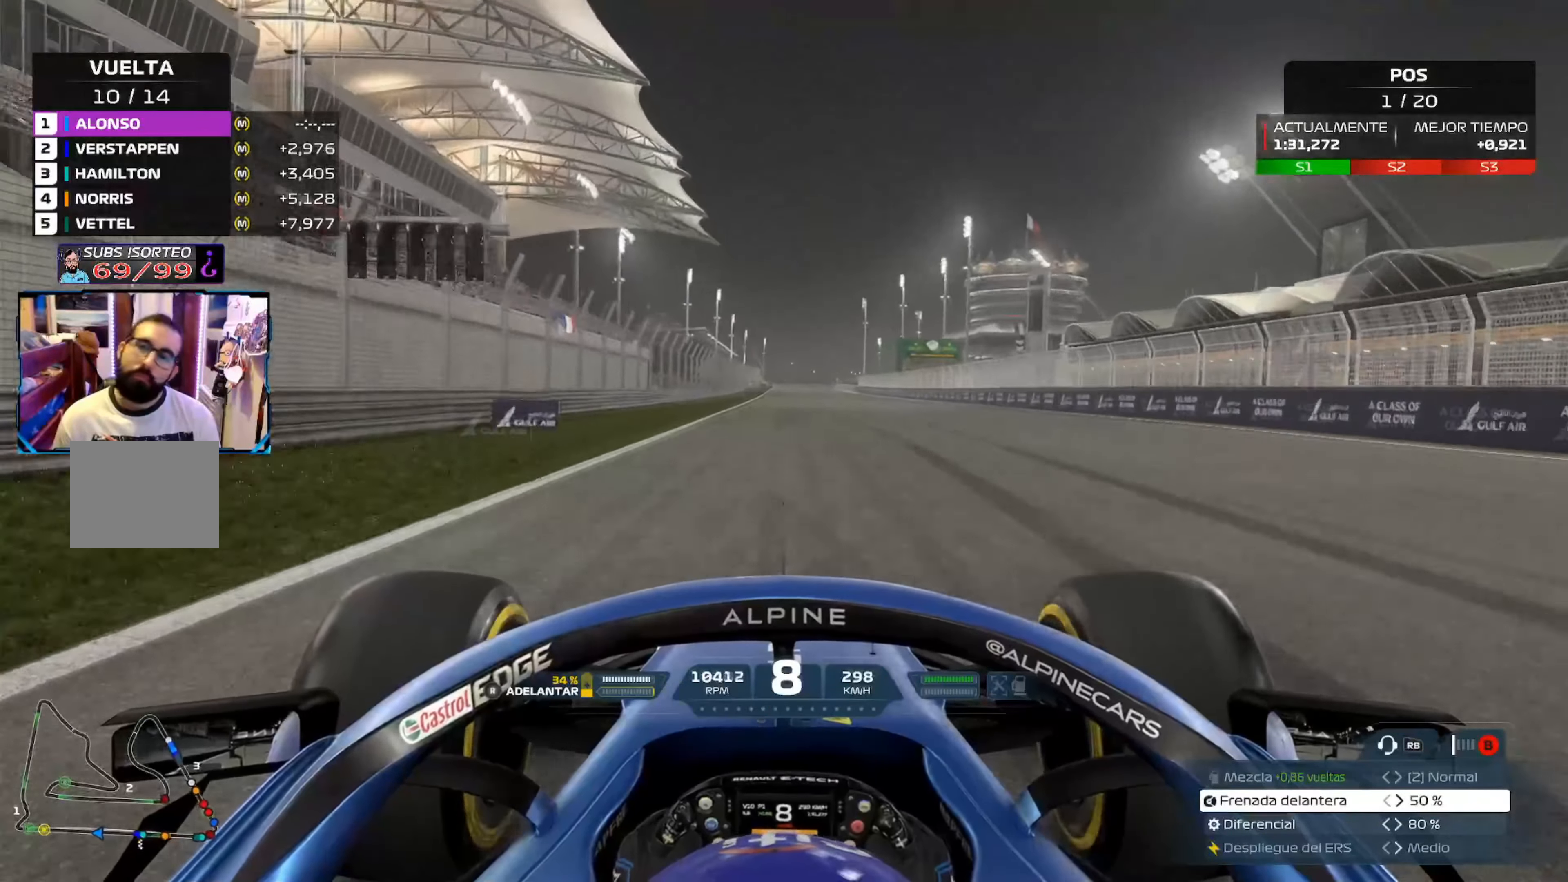
{"buttons": ["R2"], "left_stick": "center", "right_stick": "center", "events": []}
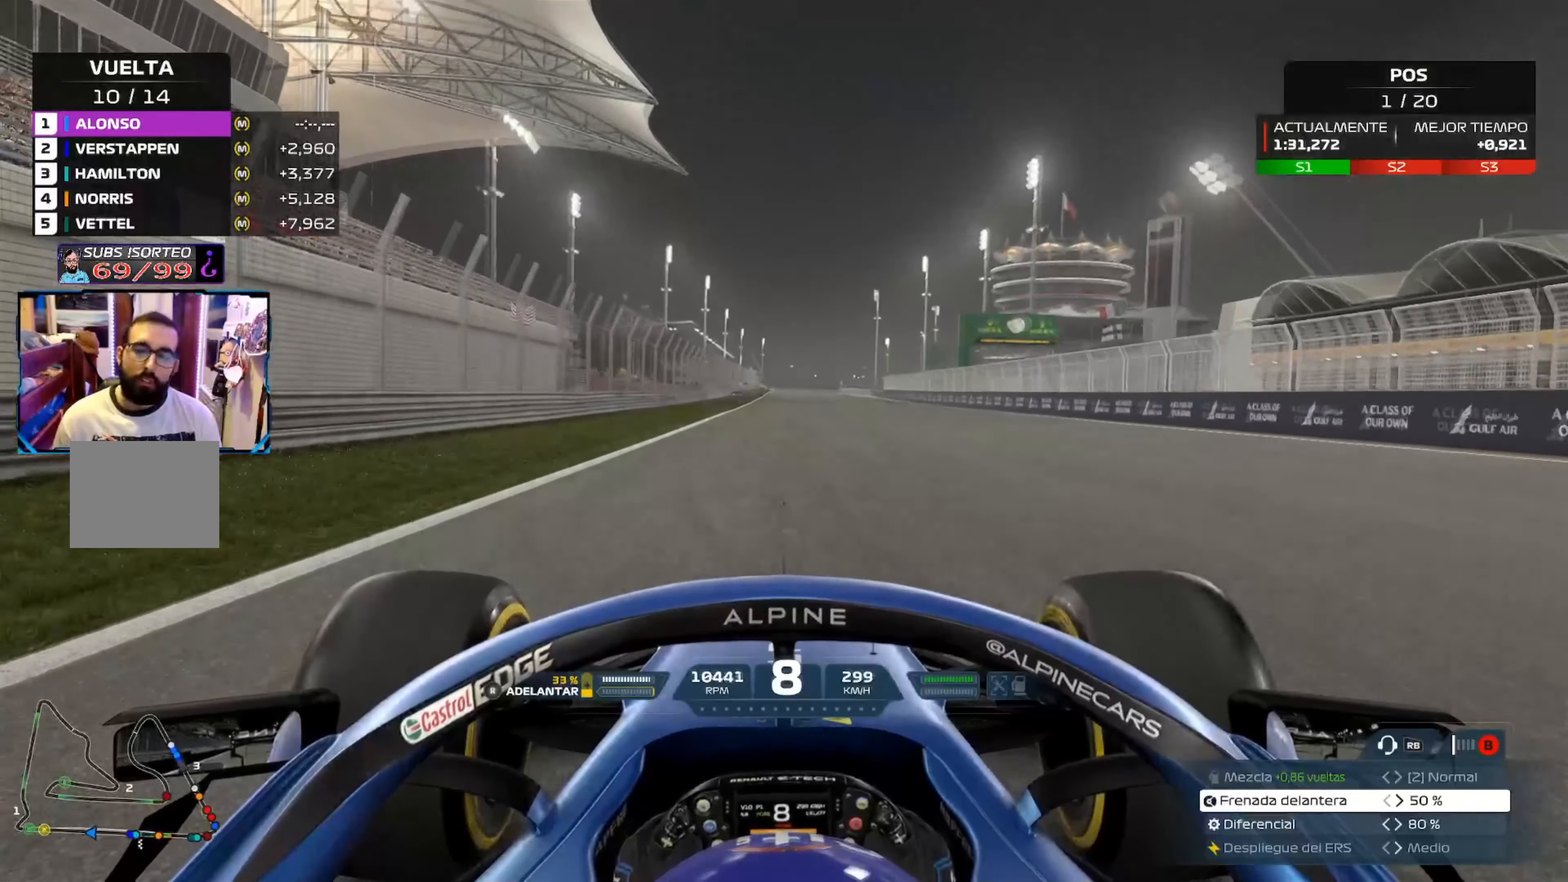
{"buttons": ["R2"], "left_stick": "center", "right_stick": "center", "events": []}
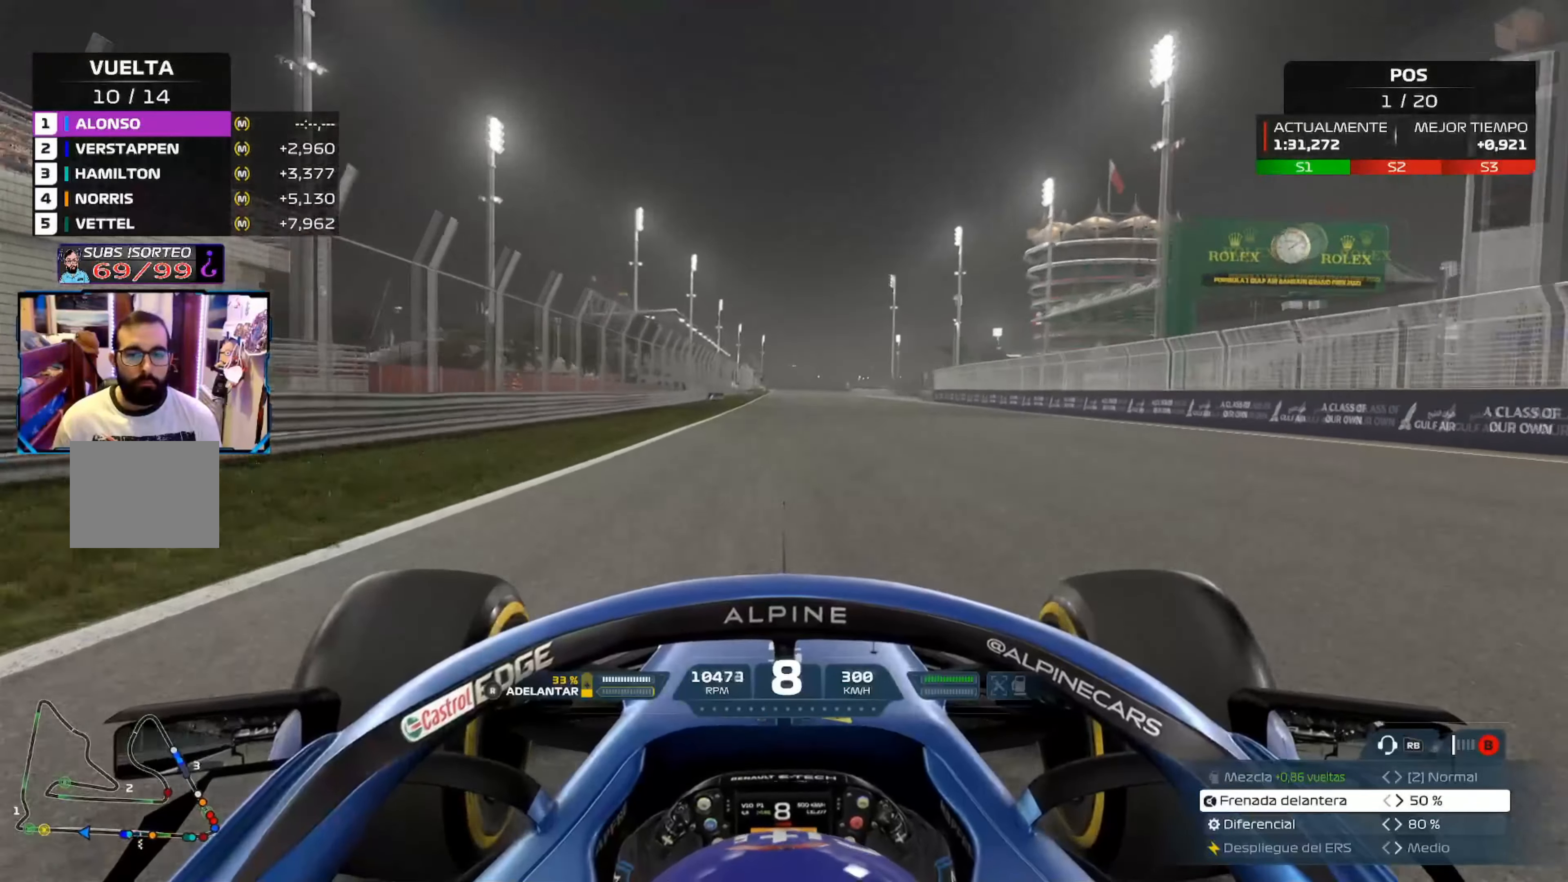
{"buttons": ["R2"], "left_stick": "center", "right_stick": "center", "events": []}
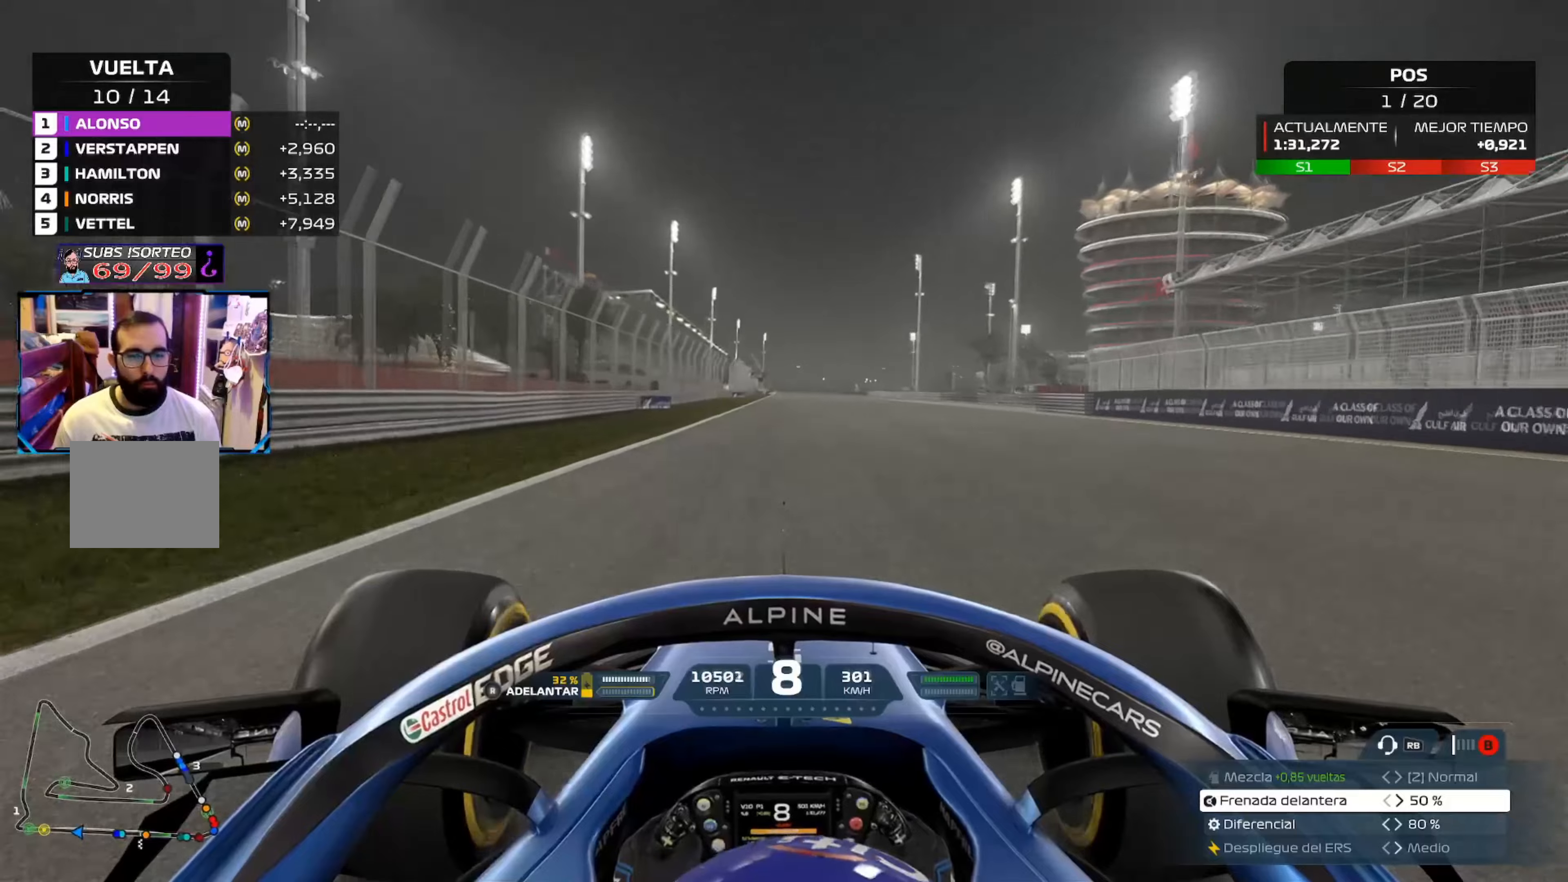
{"buttons": ["R2"], "left_stick": "center", "right_stick": "center", "events": []}
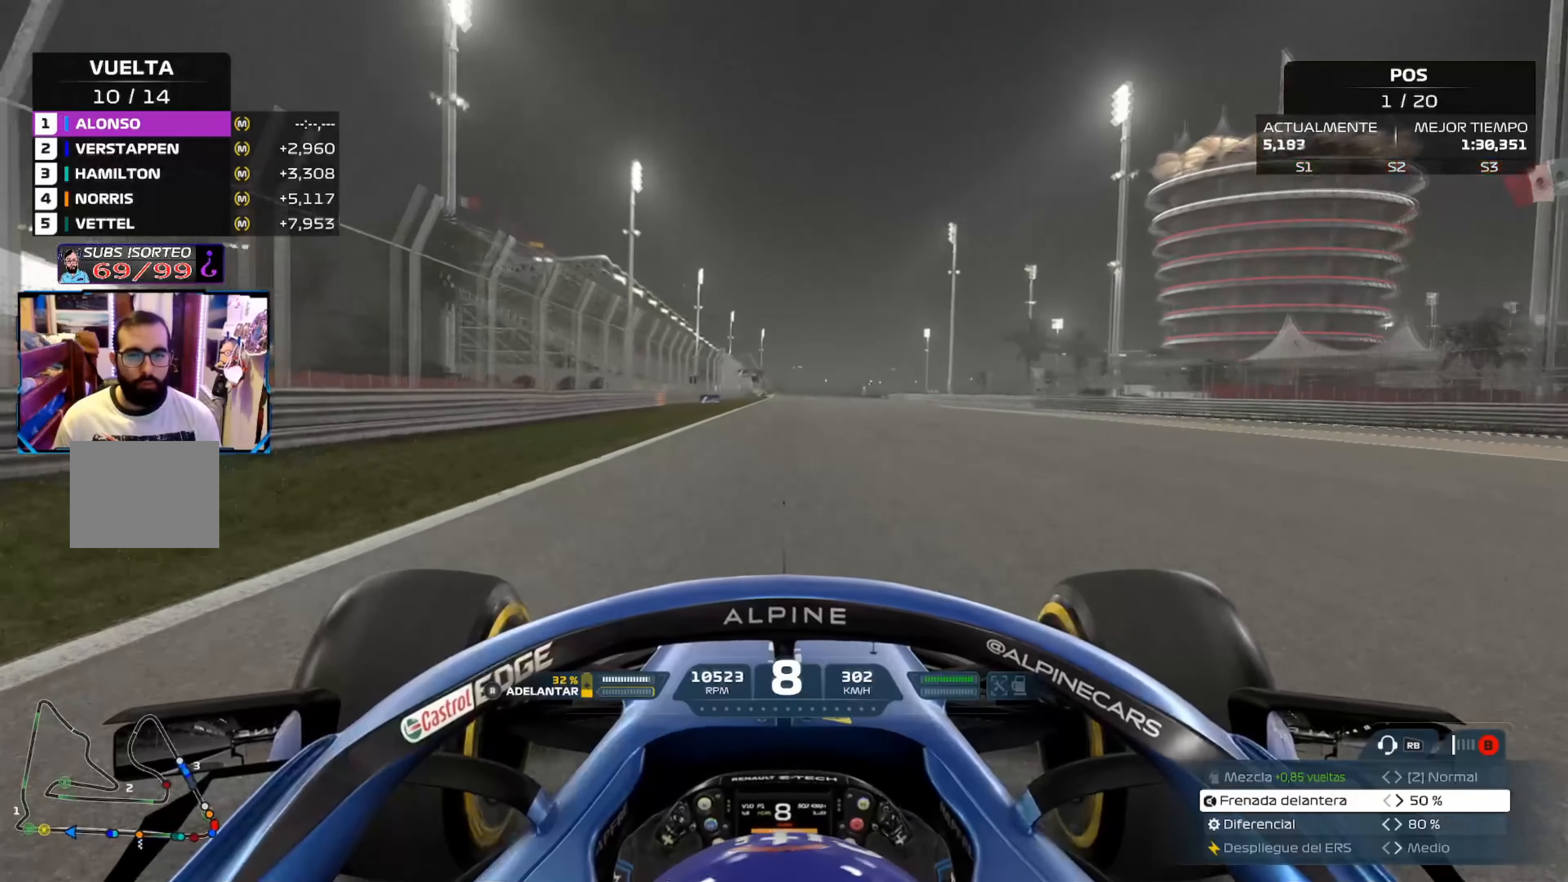
{"buttons": ["R2"], "left_stick": "center", "right_stick": "center", "events": []}
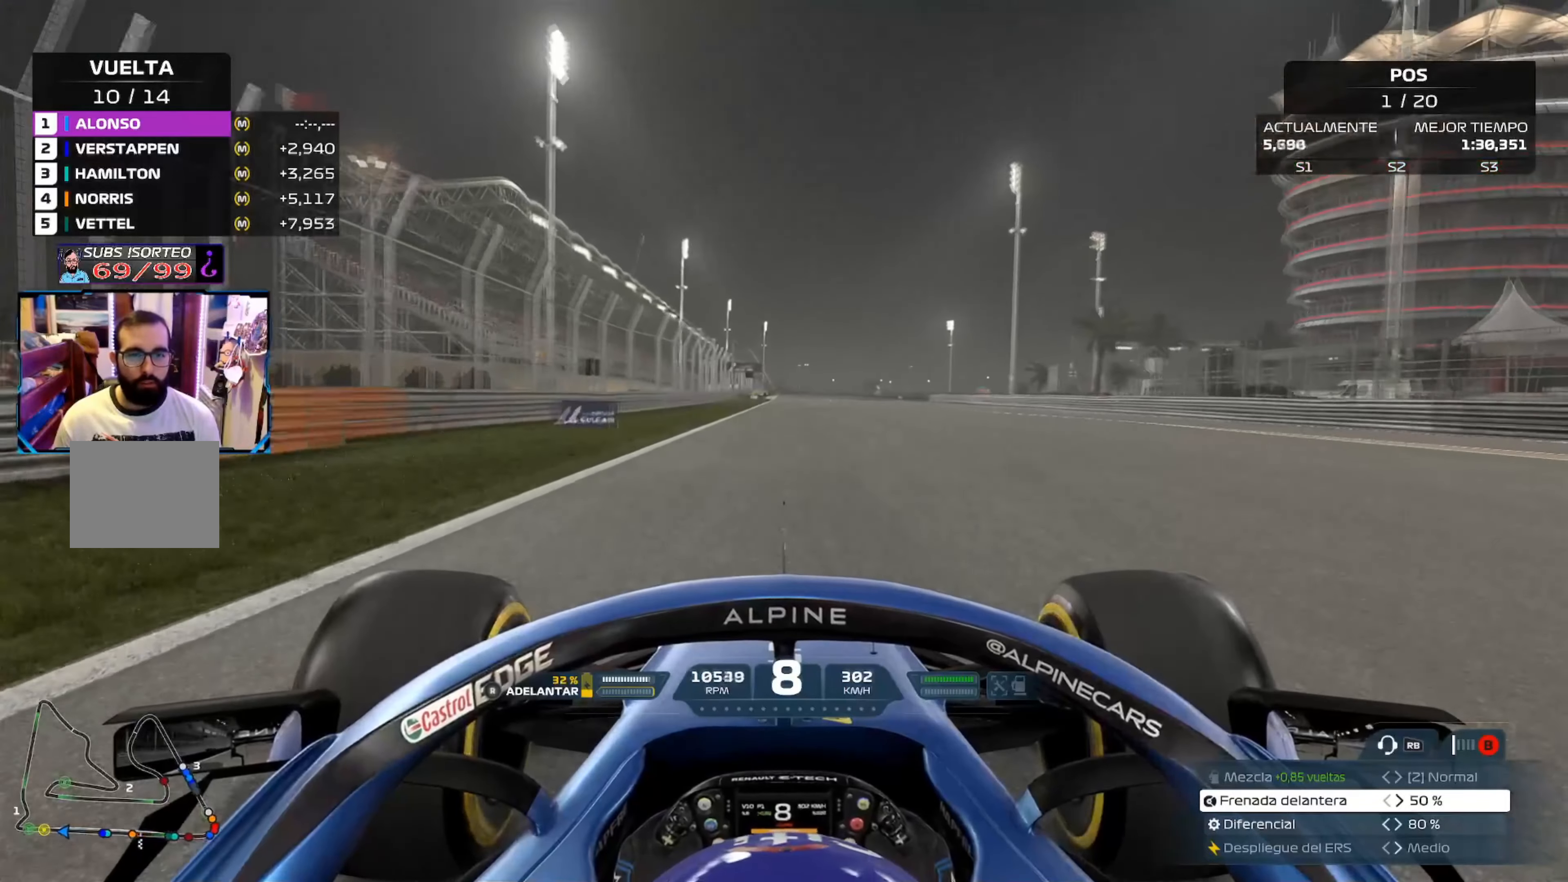
{"buttons": ["R2"], "left_stick": "center", "right_stick": "center", "events": []}
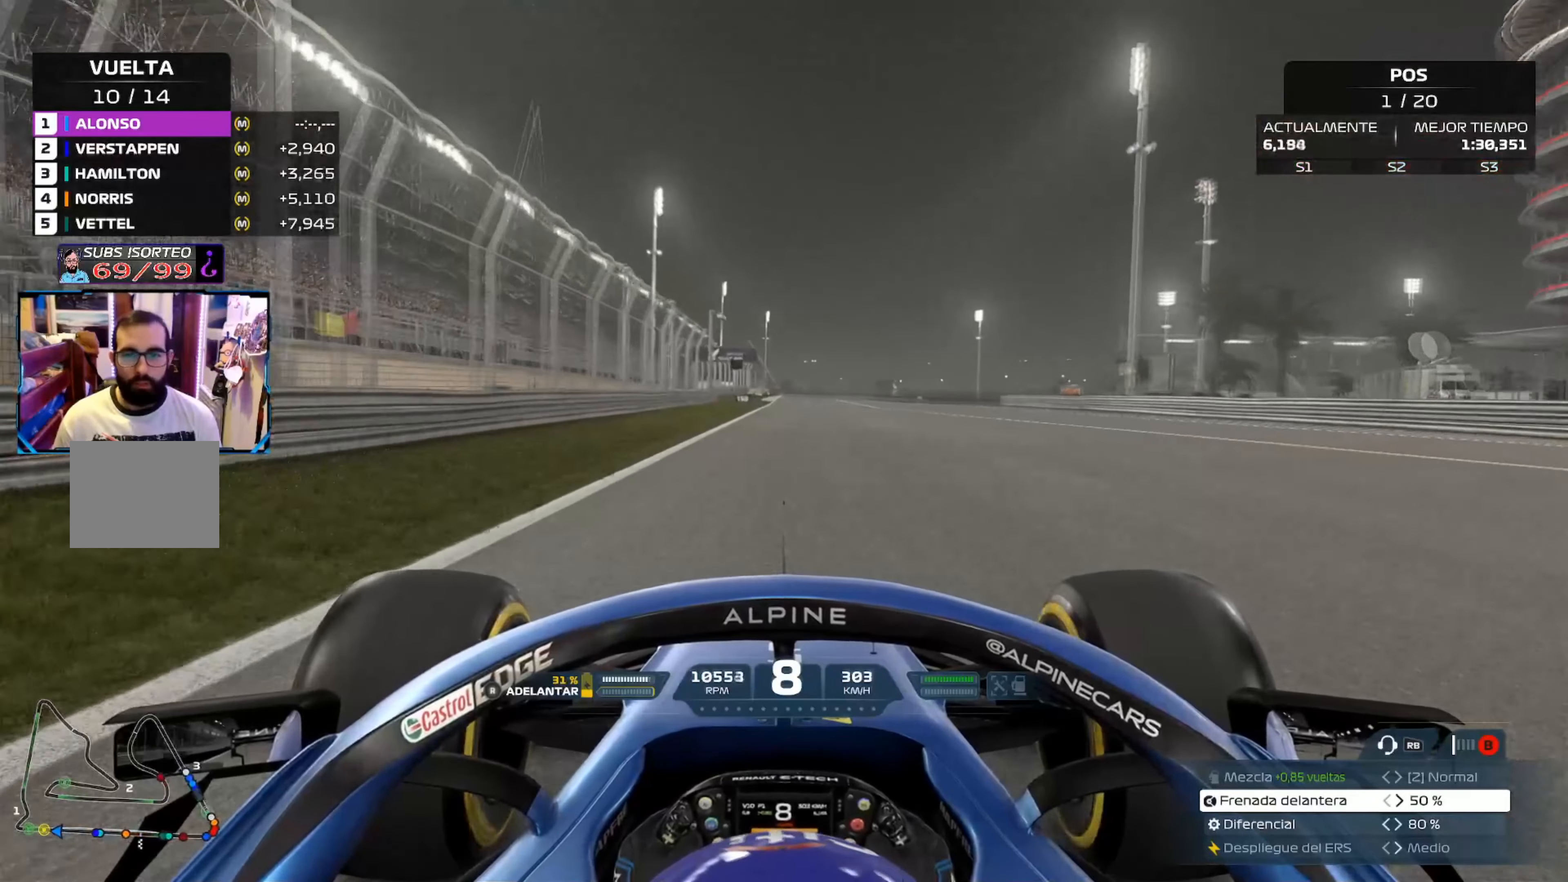
{"buttons": ["R2"], "left_stick": "center", "right_stick": "center", "events": []}
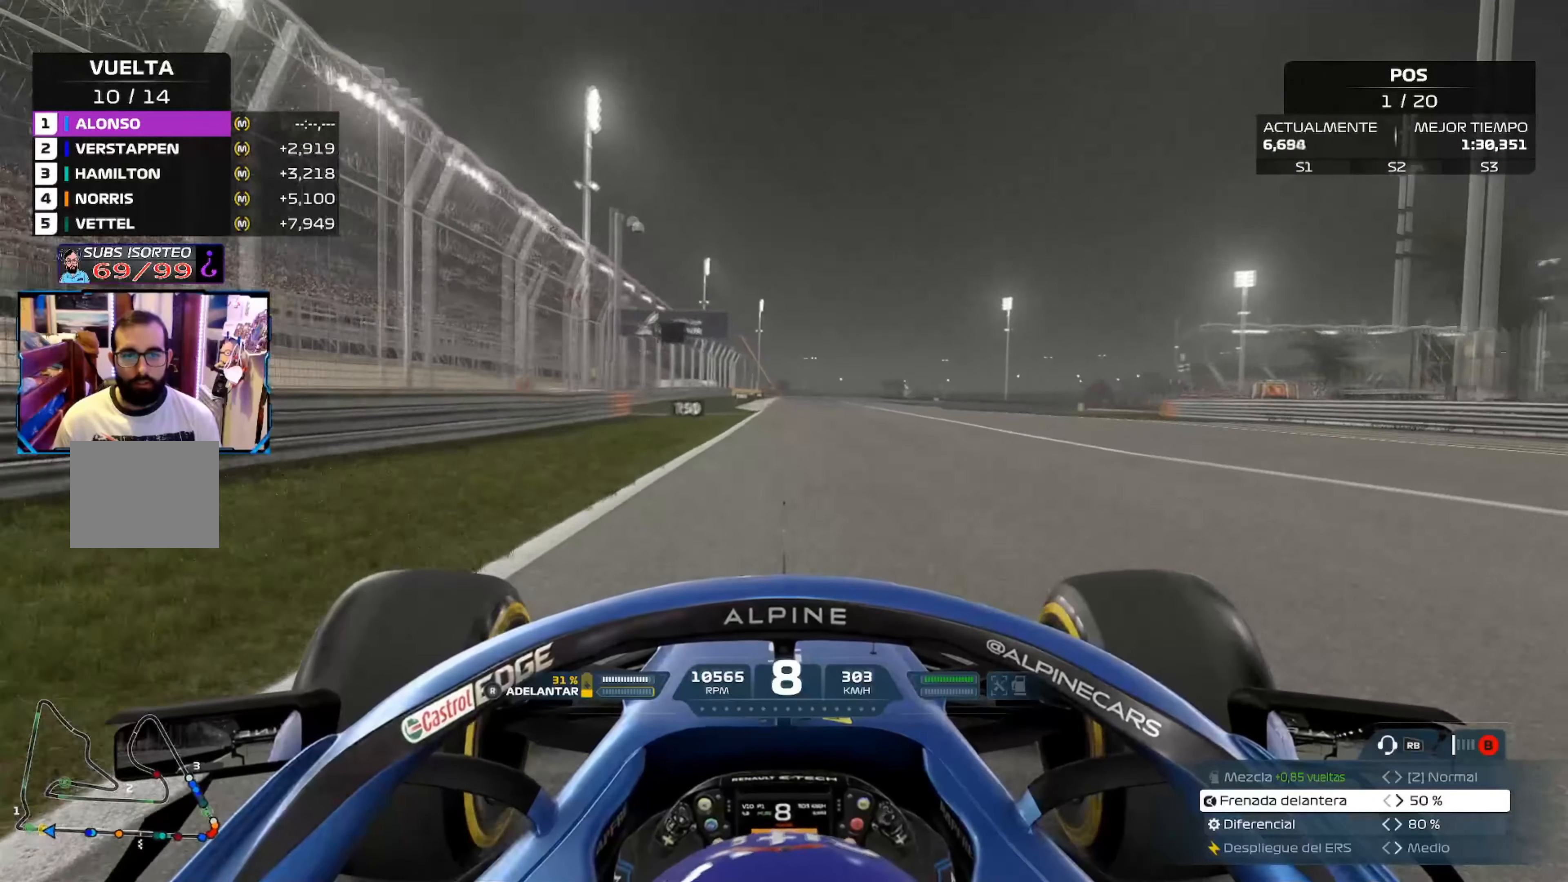
{"buttons": ["R2"], "left_stick": "center", "right_stick": "center", "events": []}
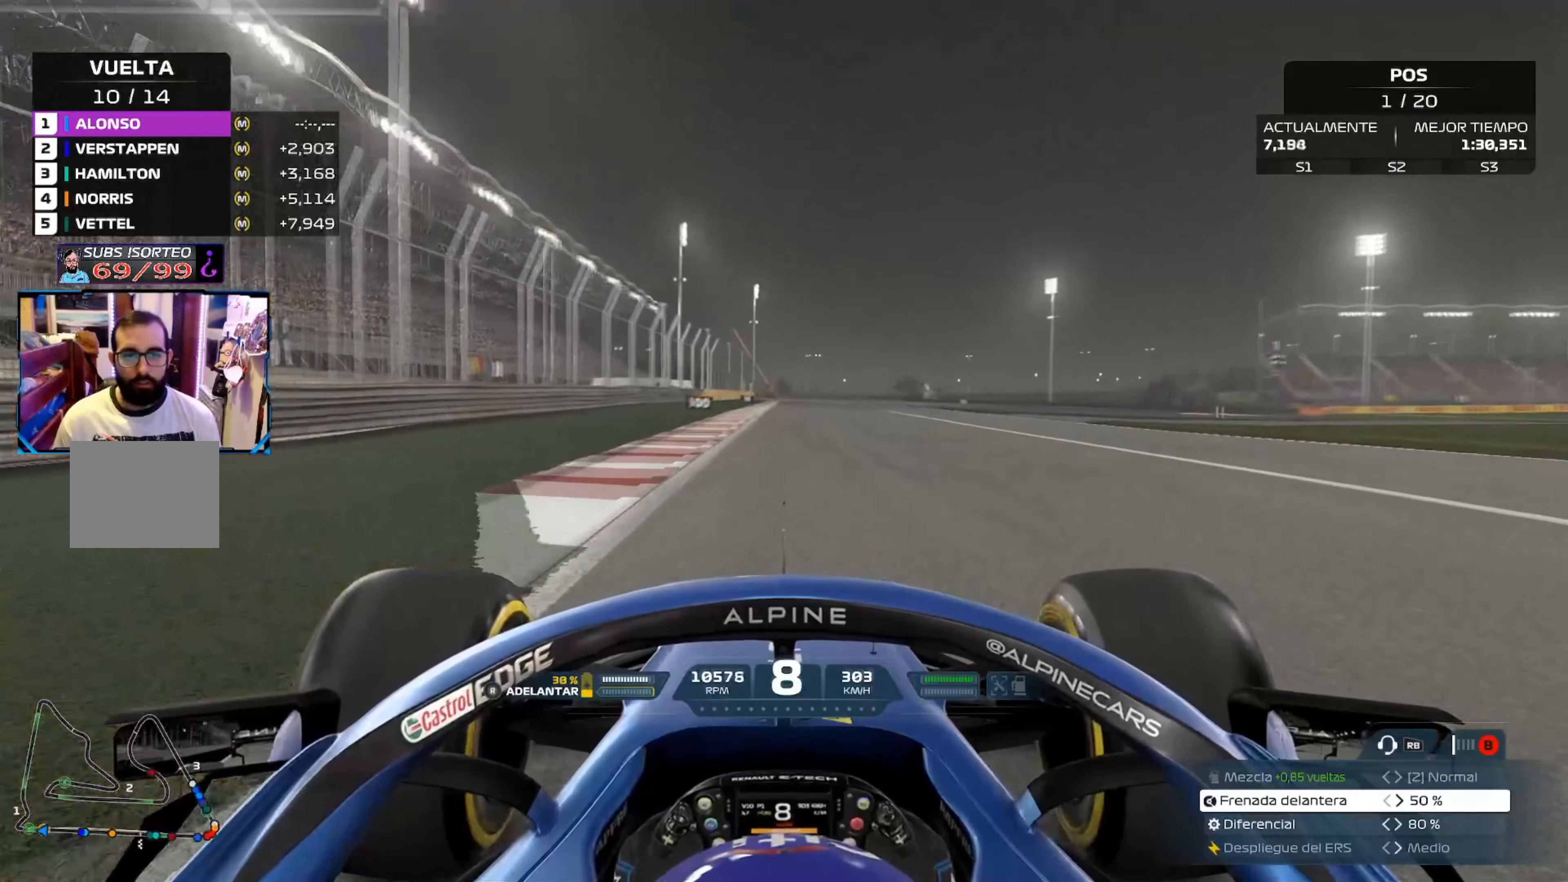
{"buttons": ["X", "L2"], "left_stick": "center", "right_stick": "center", "events": [[184, "L2", "down"], [200, "R2", "up"], [217, "X", "down"], [384, "X", "up"], [484, "X", "down"]]}
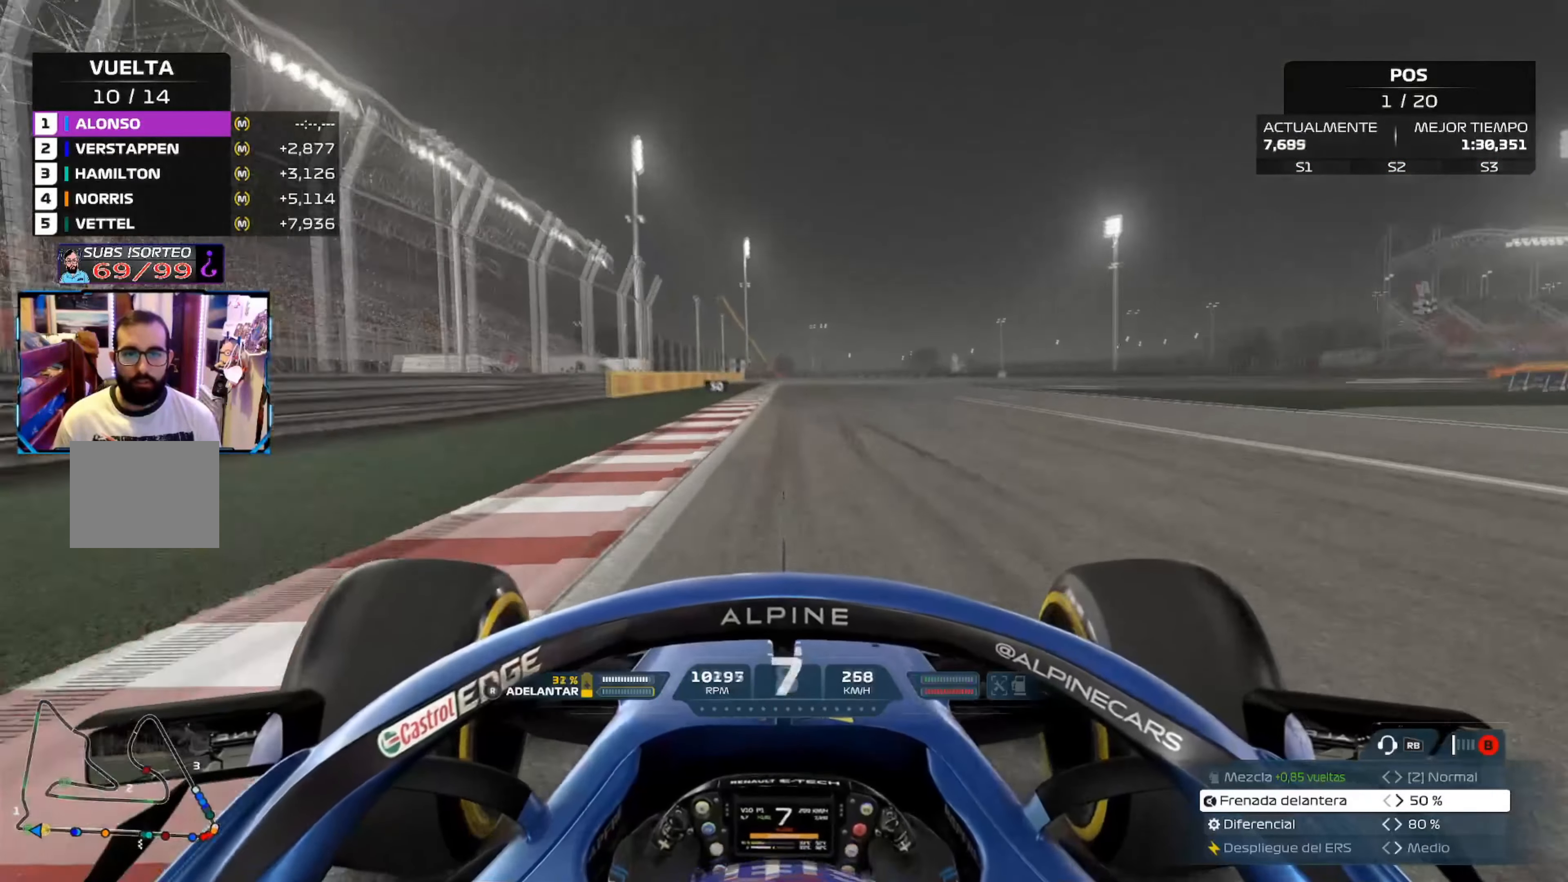
{"buttons": ["L2"], "left_stick": "center", "right_stick": "center", "events": [[100, "X", "up"], [217, "X", "down"], [350, "X", "up"]]}
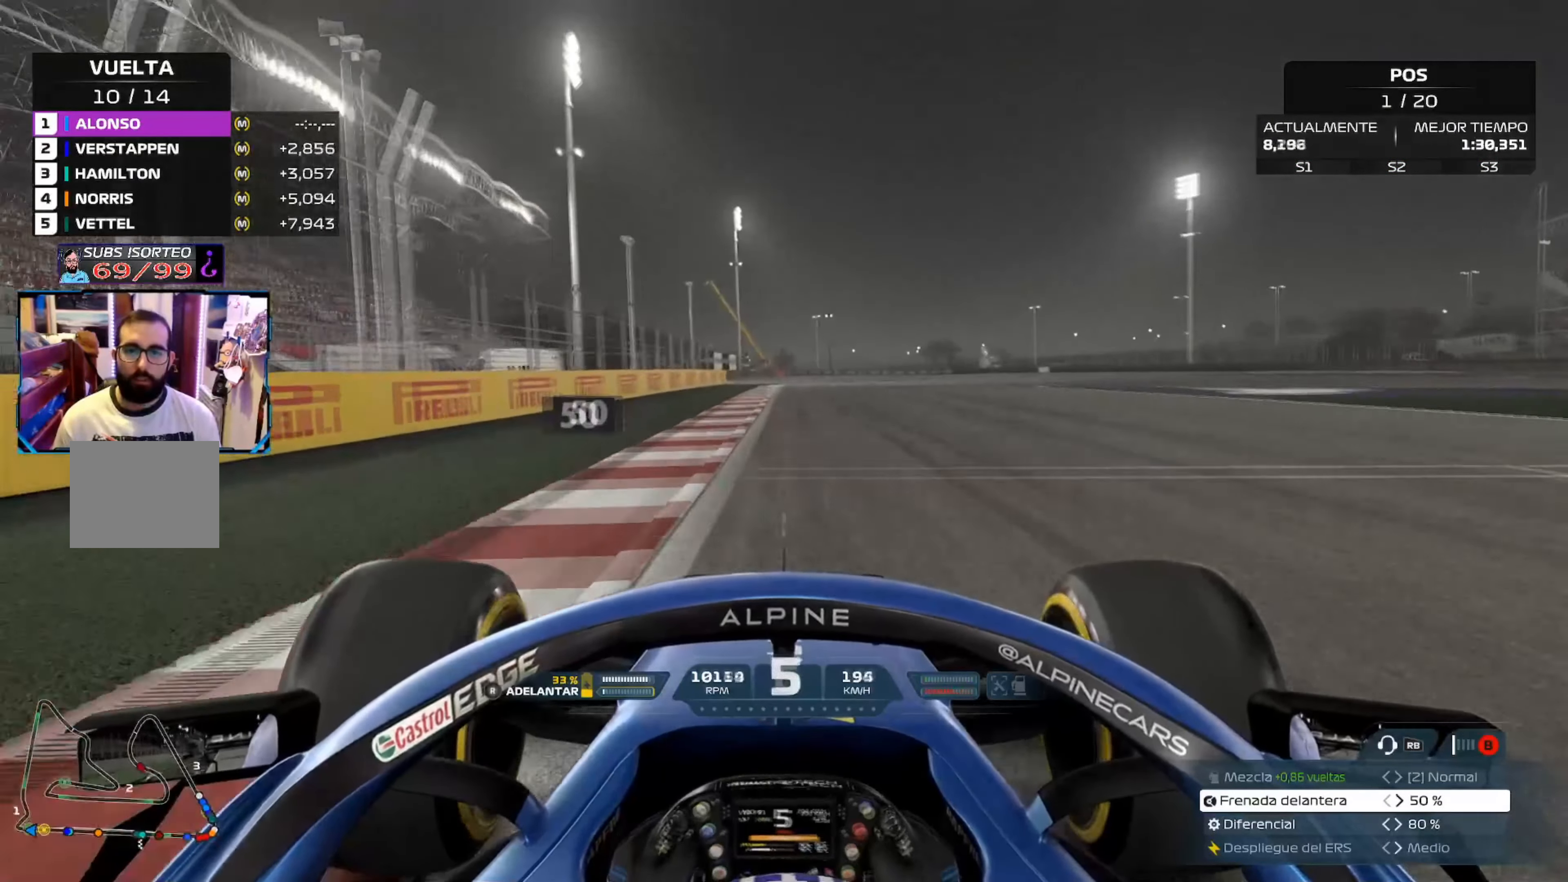
{"buttons": ["L2"], "left_stick": "center", "right_stick": "center", "events": [[50, "X", "down"], [150, "X", "up"], [317, "X", "down"], [434, "X", "up"]]}
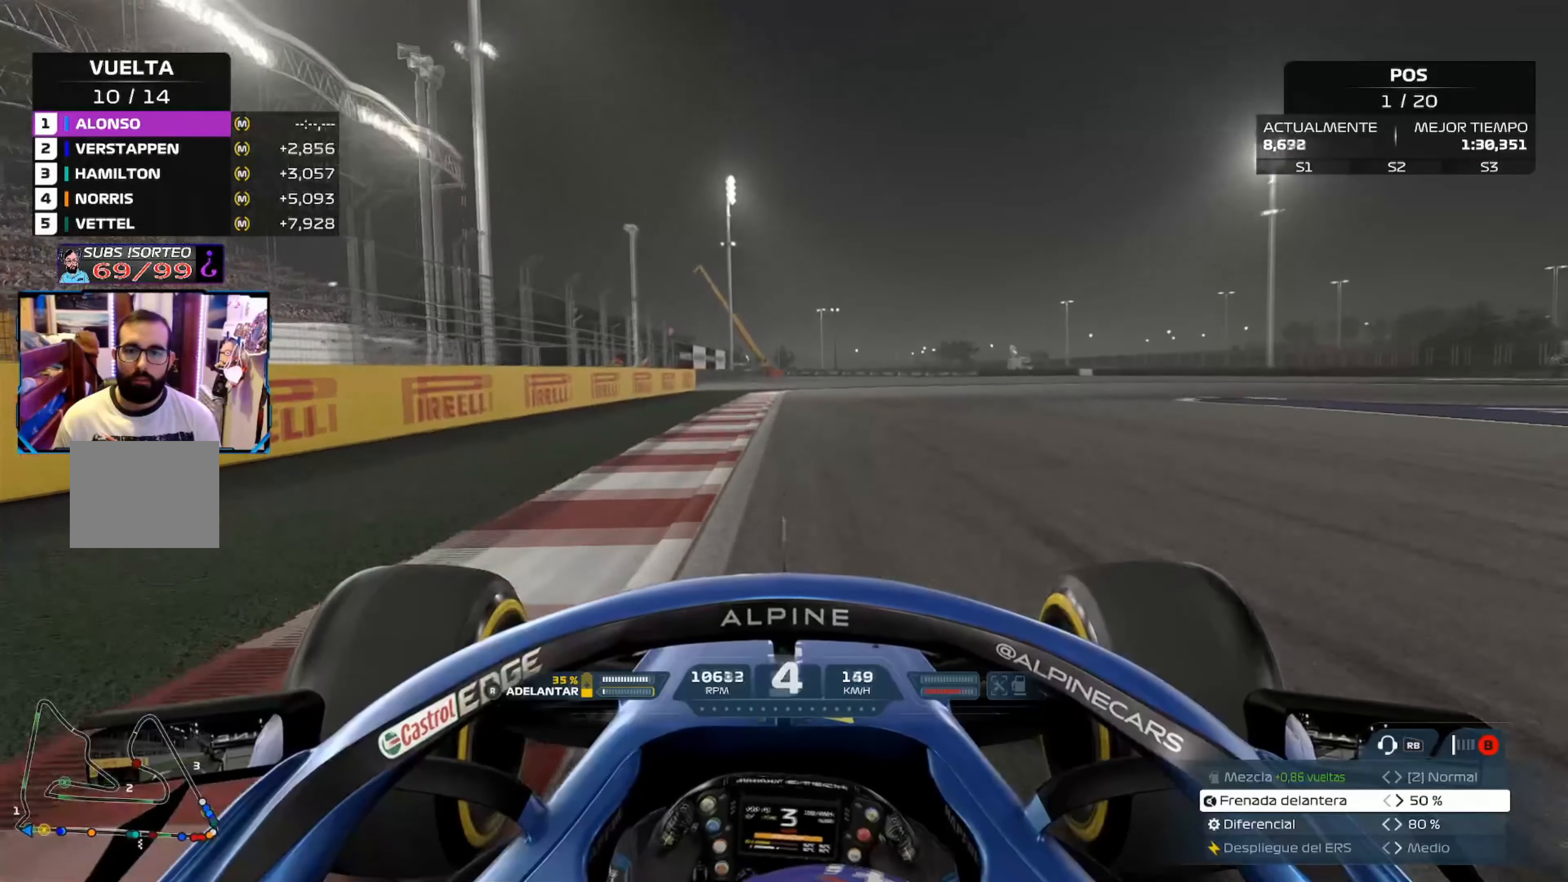
{"buttons": ["L2"], "left_stick": "right", "right_stick": "center", "events": [[83, "X", "down"], [150, "left_stick", "right"], [200, "X", "up"]]}
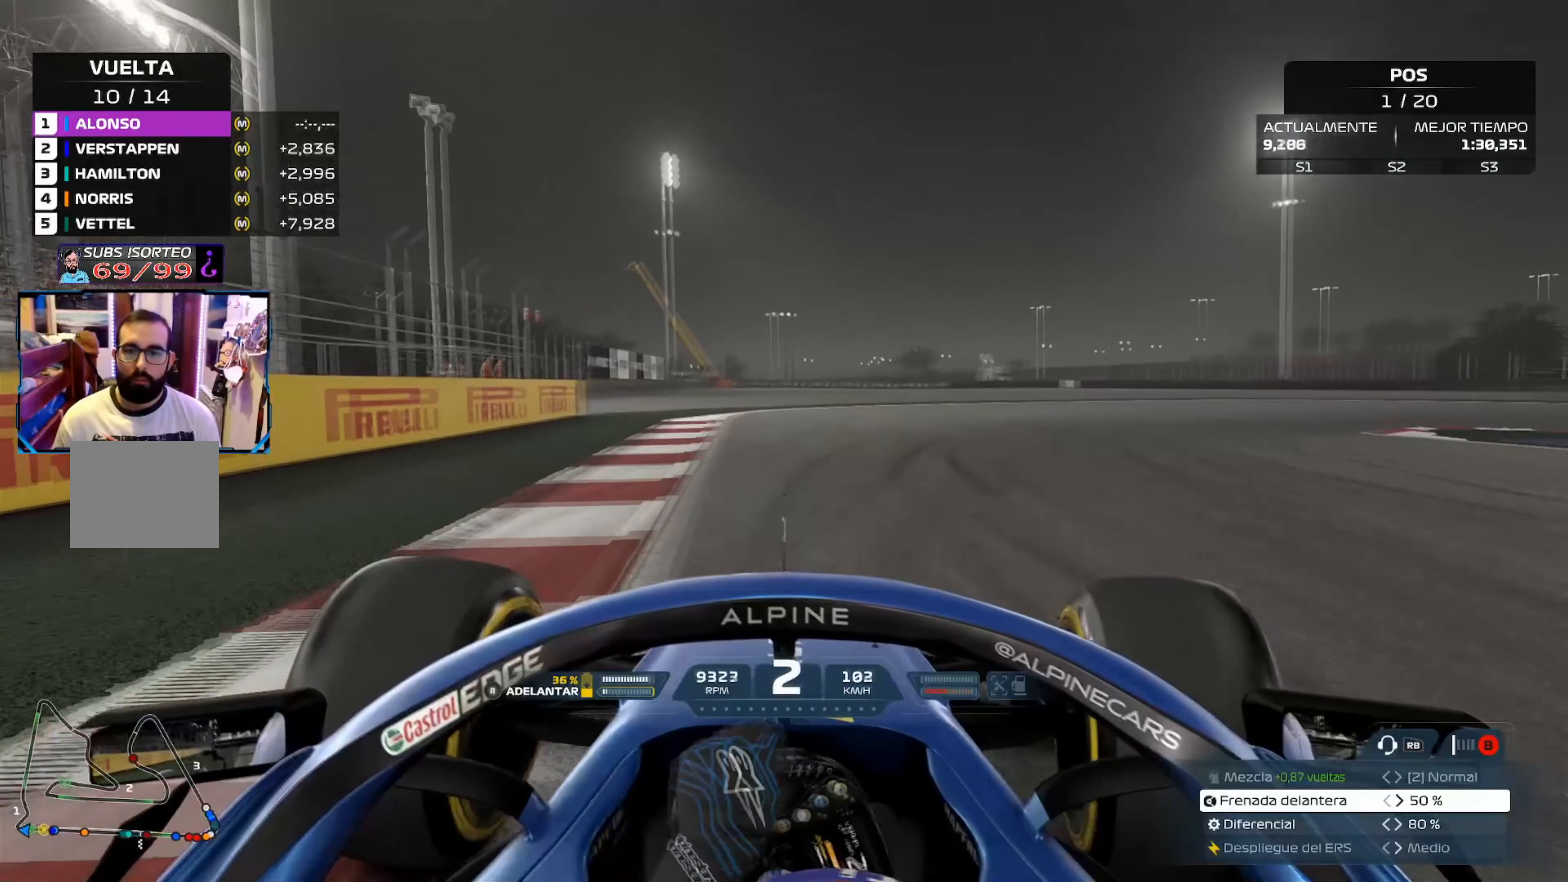
{"buttons": ["A"], "left_stick": "right", "right_stick": "center", "events": [[401, "A", "down"], [451, "L2", "up"]]}
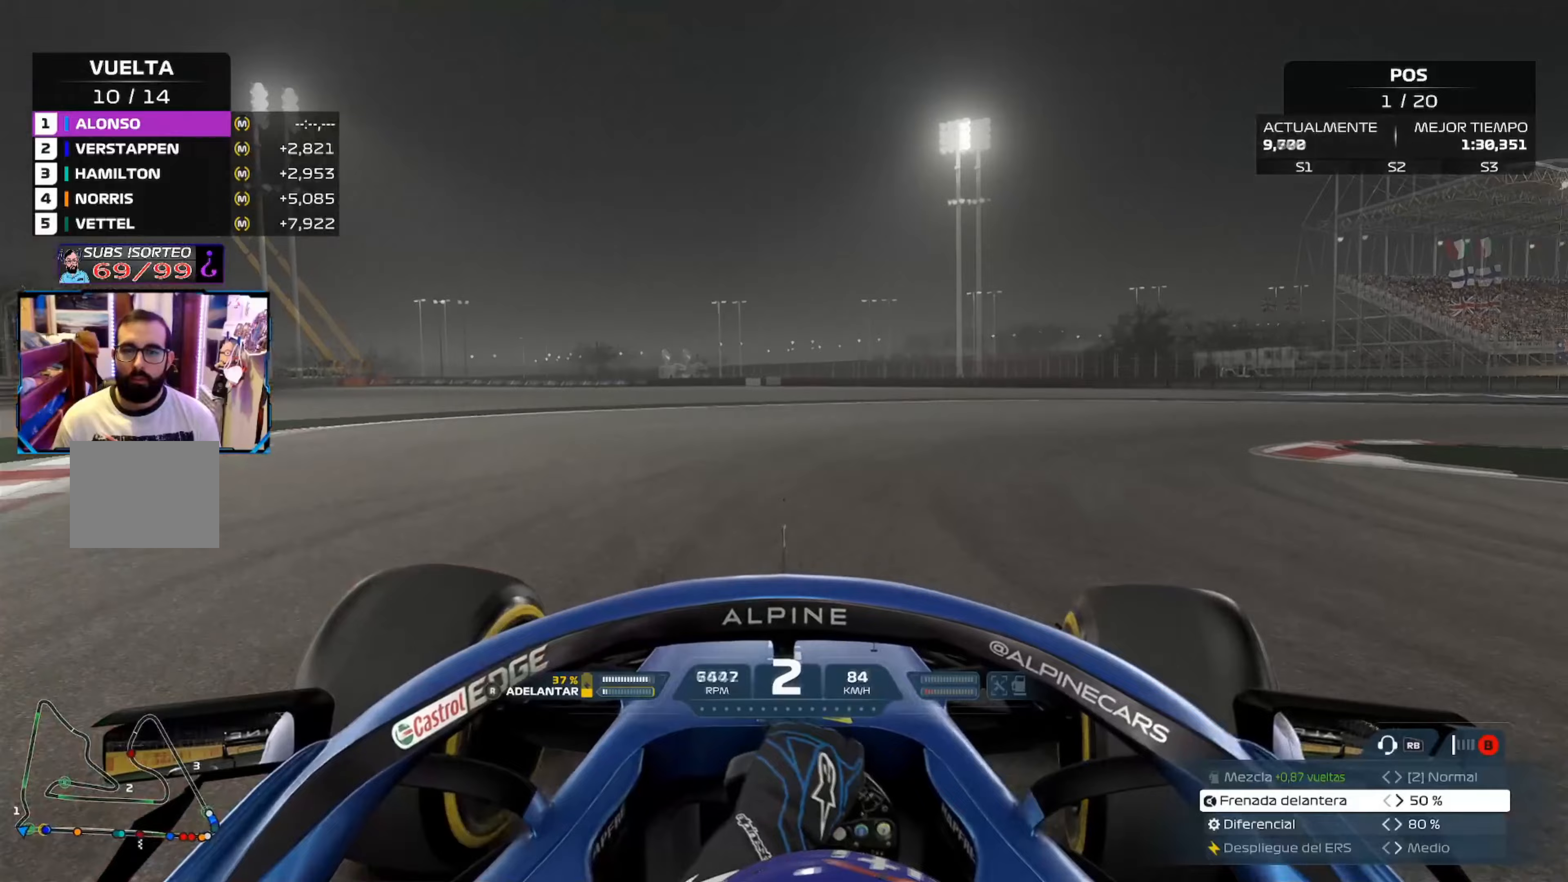
{"buttons": [], "left_stick": "right", "right_stick": "center", "events": [[17, "A", "up"]]}
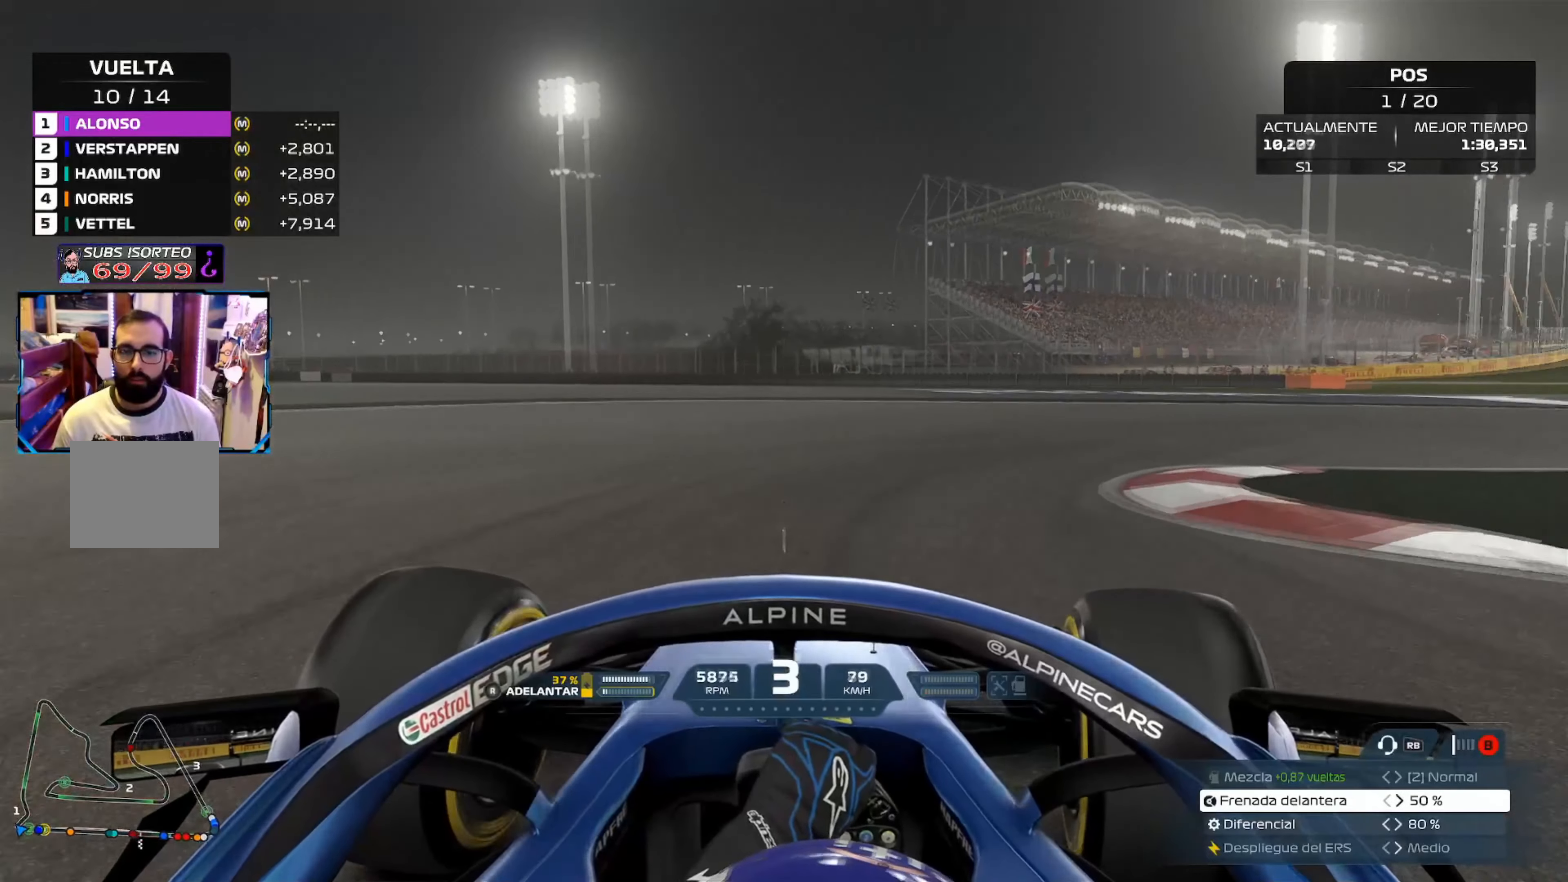
{"buttons": ["A"], "left_stick": "right", "right_stick": "center", "events": [[250, "R2", "down"], [400, "A", "down"], [417, "R2", "up"]]}
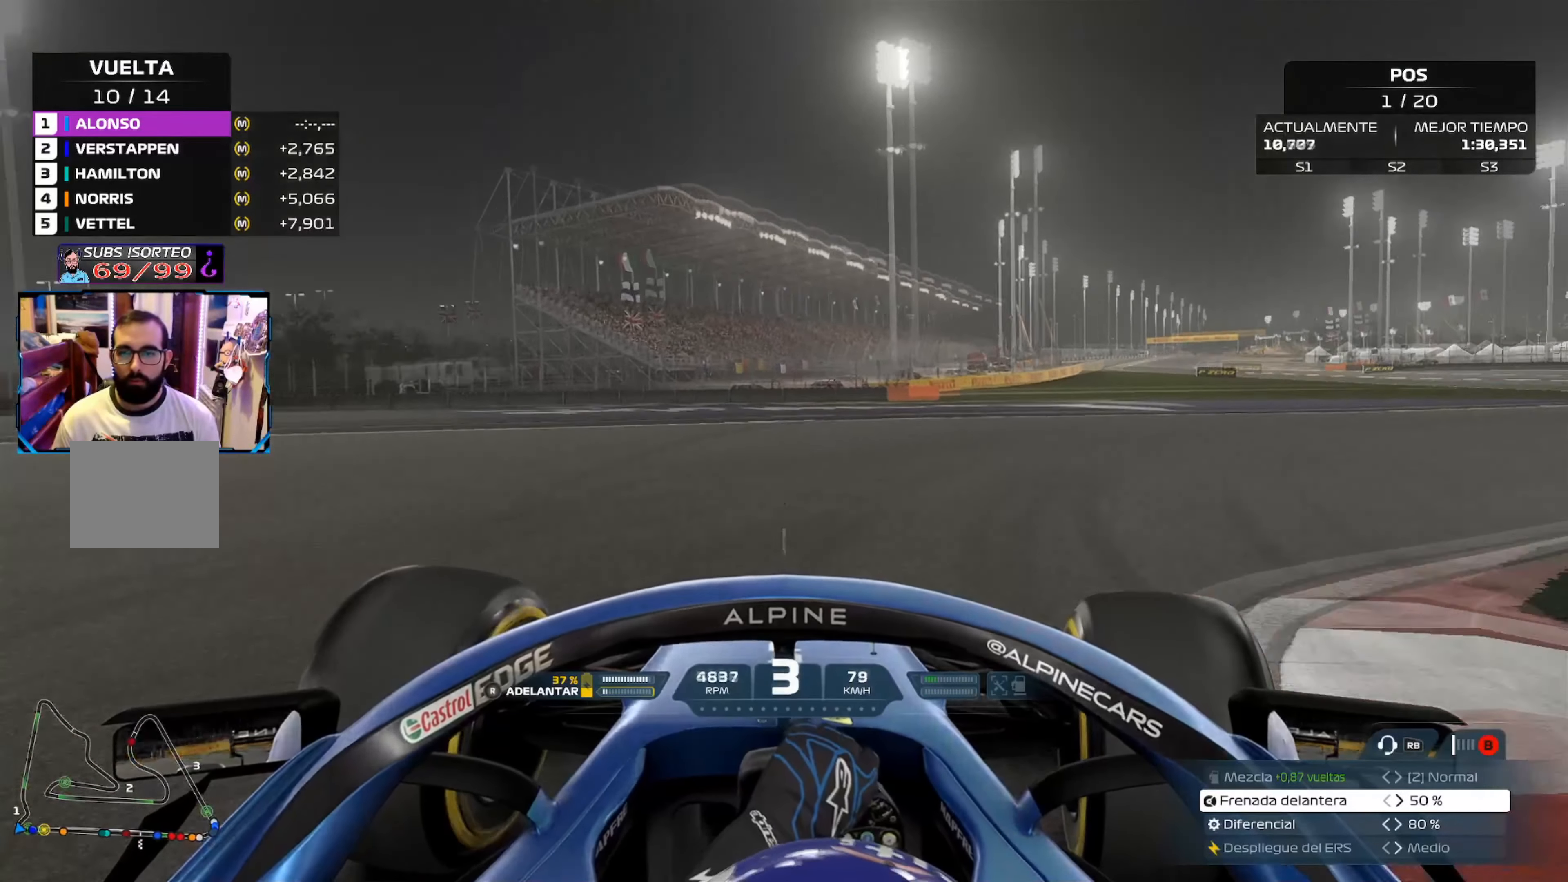
{"buttons": ["R2"], "left_stick": "right", "right_stick": "center", "events": [[17, "R2", "down"], [33, "A", "up"]]}
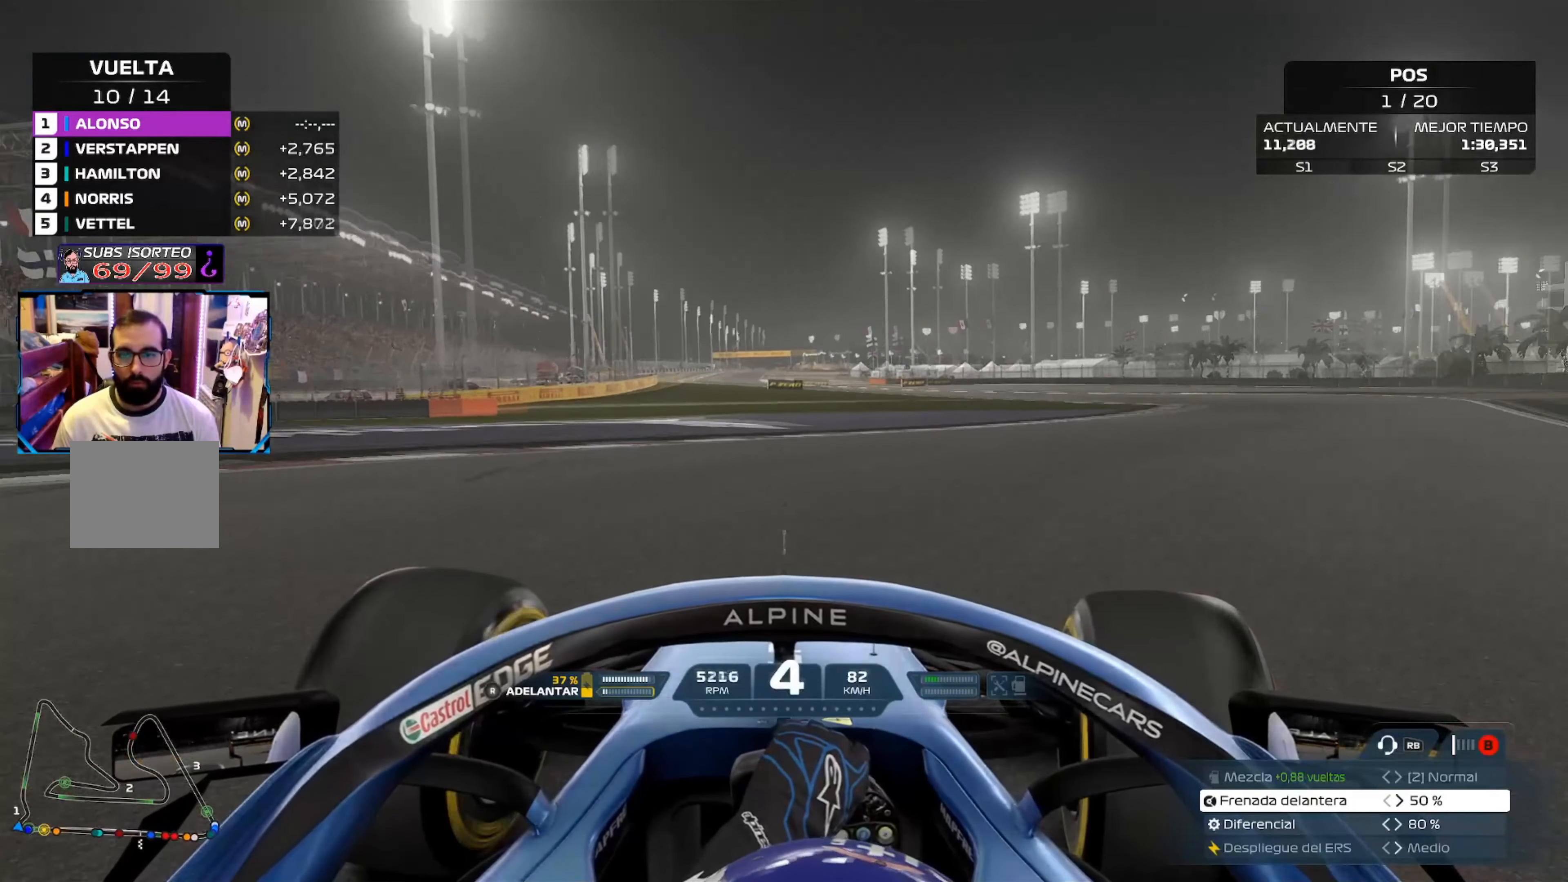
{"buttons": ["R2"], "left_stick": "up-right", "right_stick": "center", "events": [[383, "left_stick", "up-right"]]}
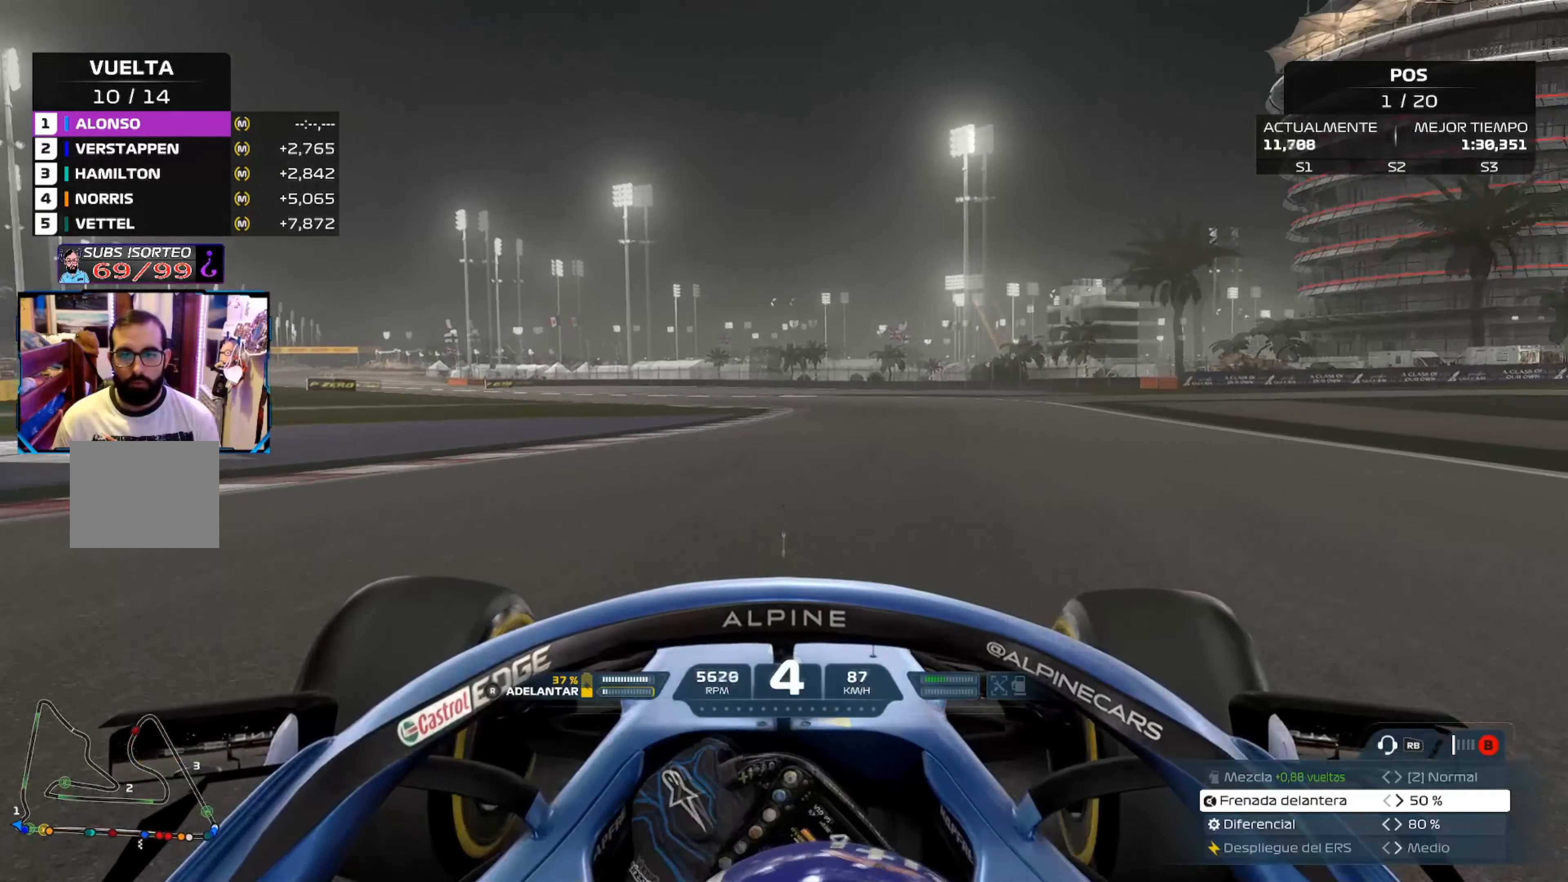
{"buttons": ["R2"], "left_stick": "up", "right_stick": "center", "events": [[434, "left_stick", "up"]]}
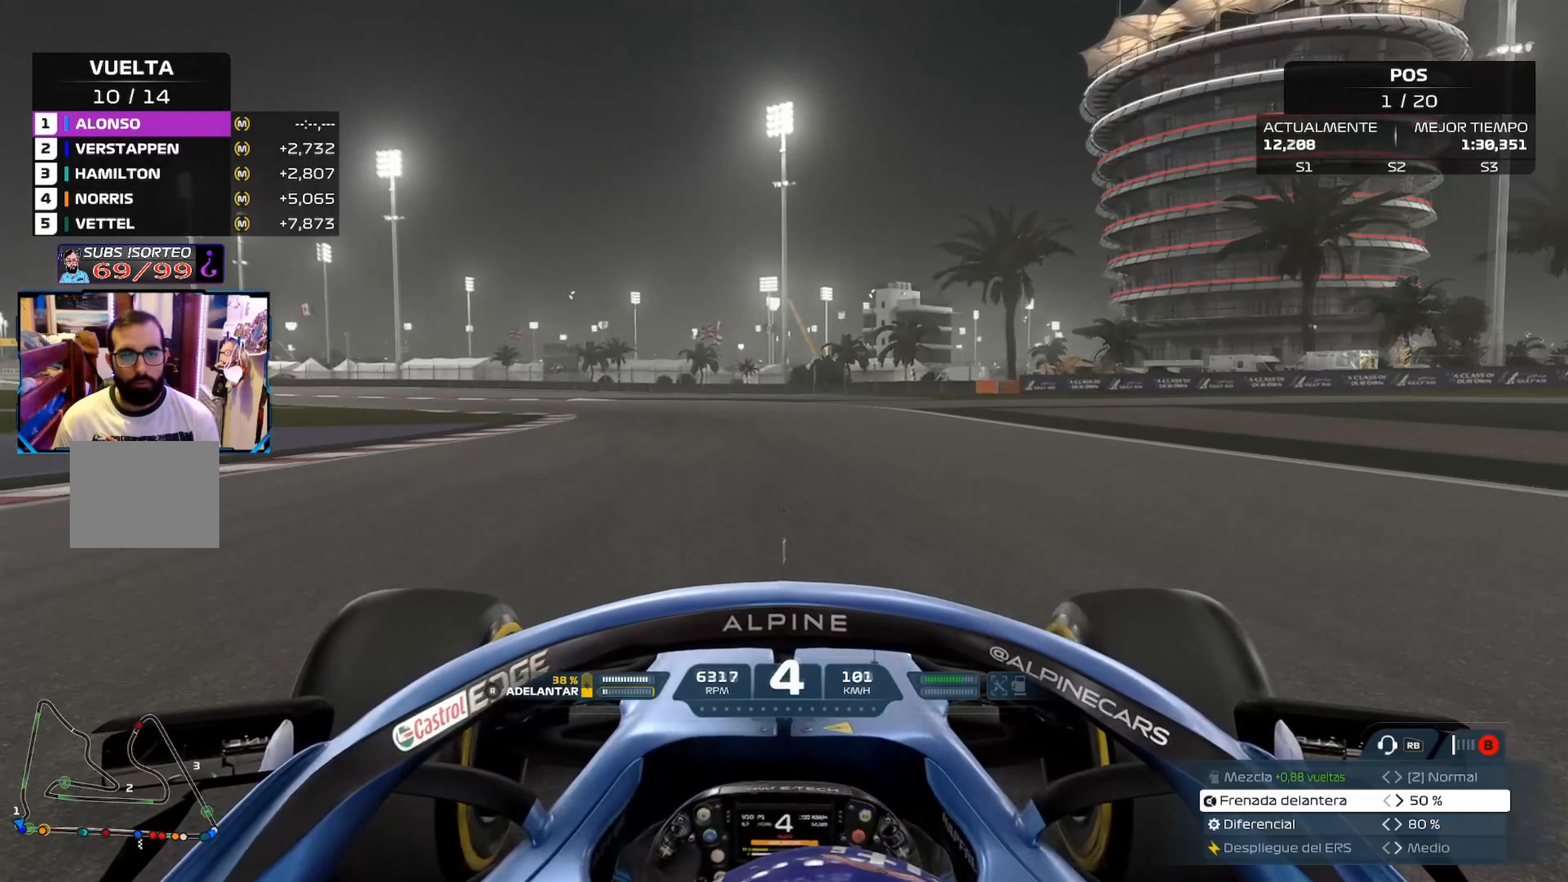
{"buttons": ["R2"], "left_stick": "up-left", "right_stick": "center", "events": [[83, "left_stick", "up-left"]]}
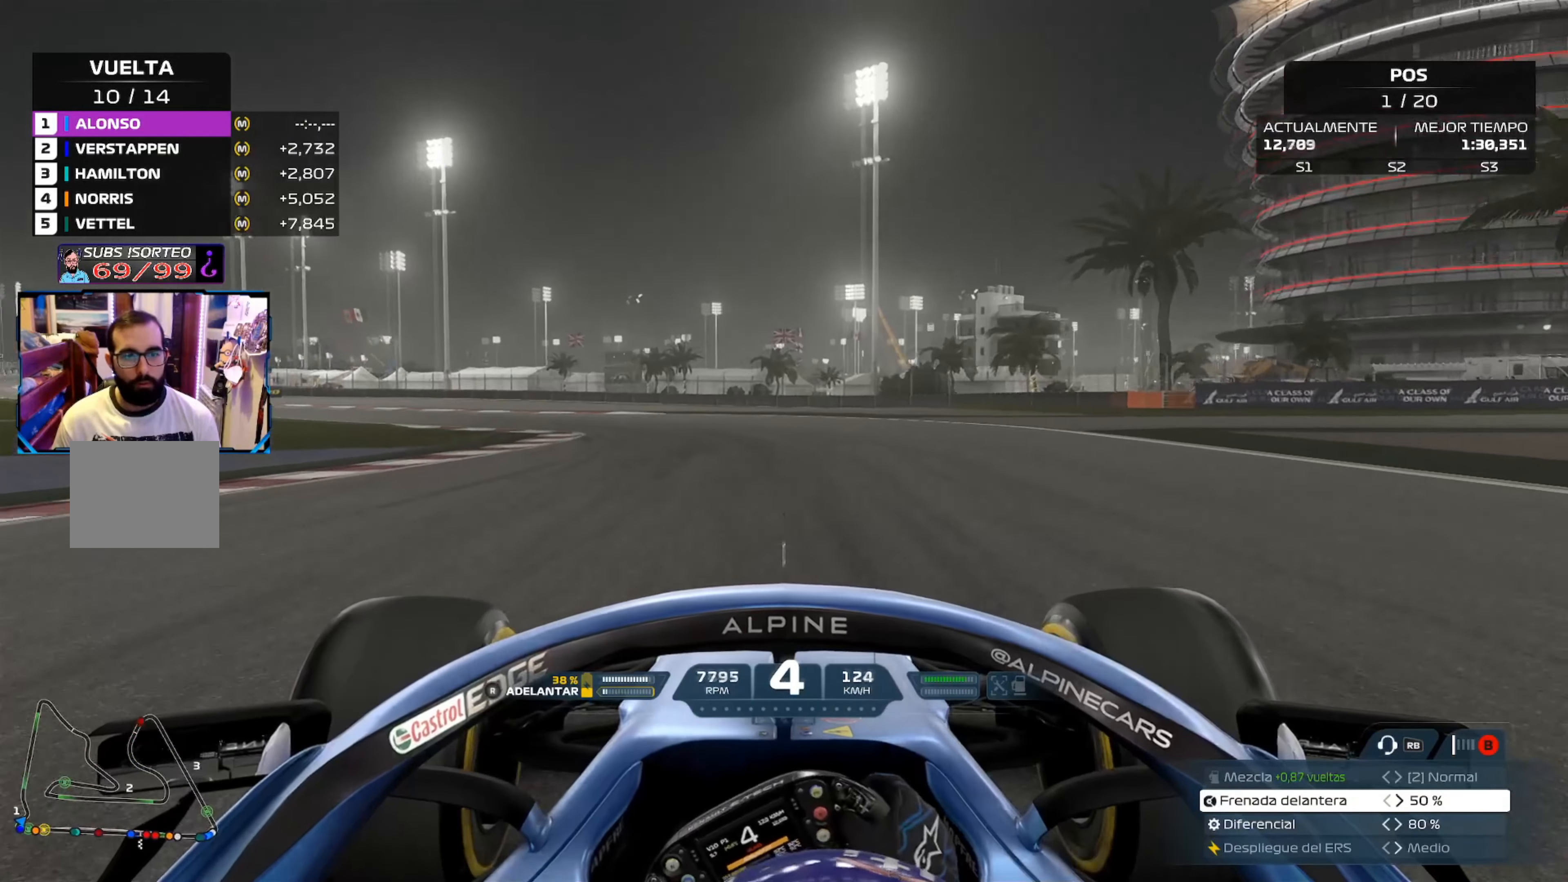
{"buttons": ["R2"], "left_stick": "up-left", "right_stick": "center", "events": [[17, "A", "down"], [167, "A", "up"]]}